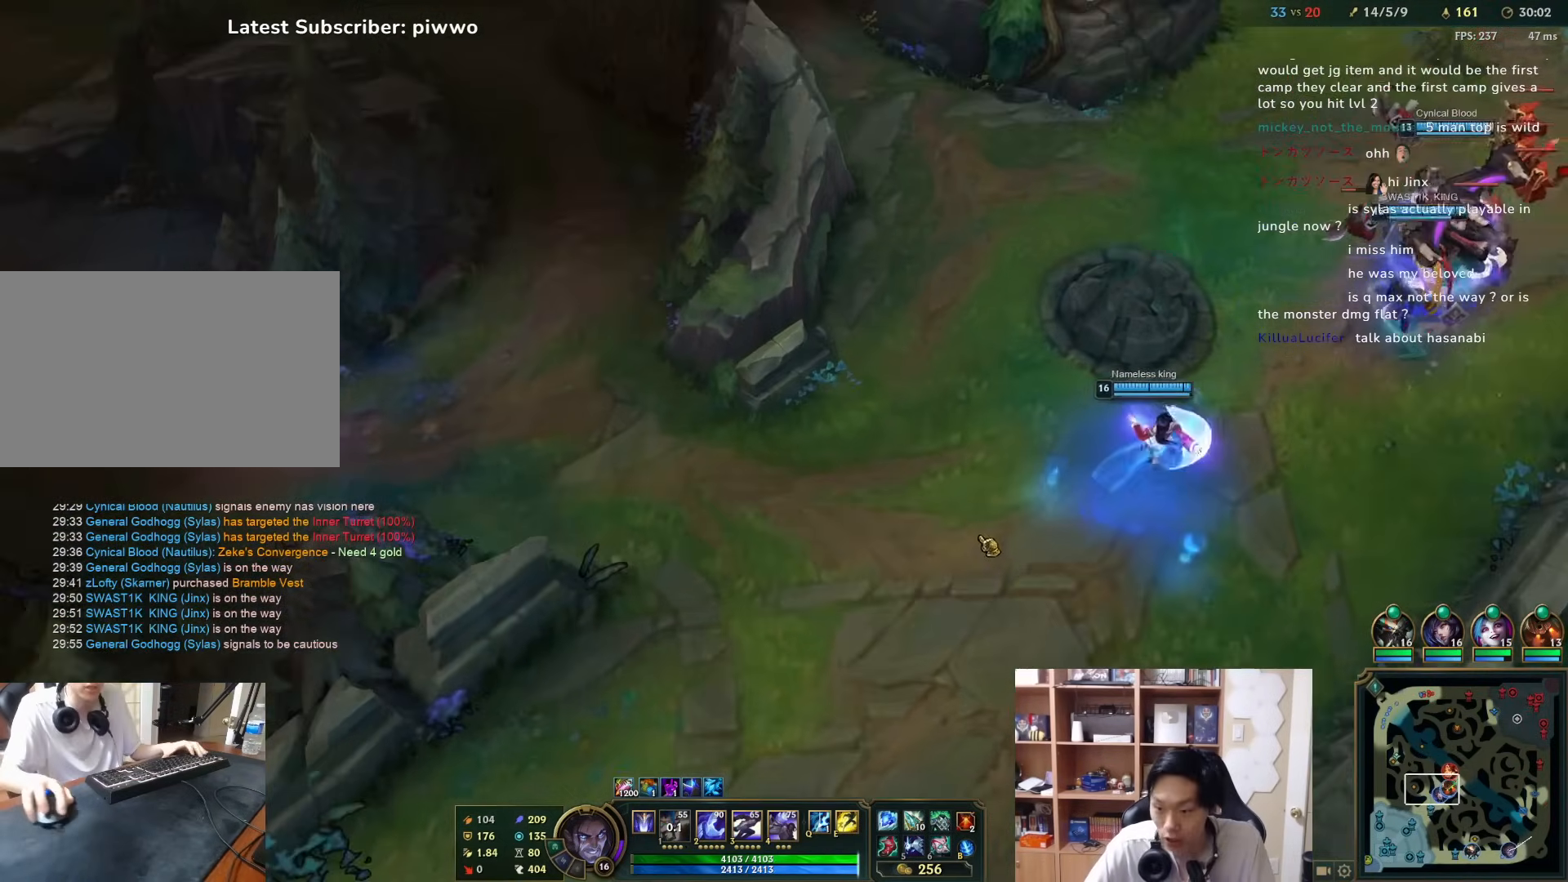
Gameplay with keyboard and mouse; each line is a JSON object with the keys and mouse buttons held at the frame after it. "events" lists presses ("down") and releases ("up") of "1", "2", "3", "4", "5", "a", "alt", "c", "ctrl", "d", "e", "f", "q", "r", "s", "shift", "space", "tab", "v", "w", "x", "z", "mouse_left", "mouse_middle", "mouse_right", "mouse_wheel_up" and "mouse_wheel_down" between this image and that frame as [ms after this image, input, new state], when the widget could be followed in between. "mouse_left", "mouse_middle", "mouse_right", "mouse_wheel_up", "mouse_wheel_down" = the "left", "middle", "right", "wheel_up", "wheel_down" buttons of the "mouse" list. No other keys are recorded. Mouse movement is not recorded.
{"keys": ["w"], "mouse": [], "events": [[400, "w", "down"]]}
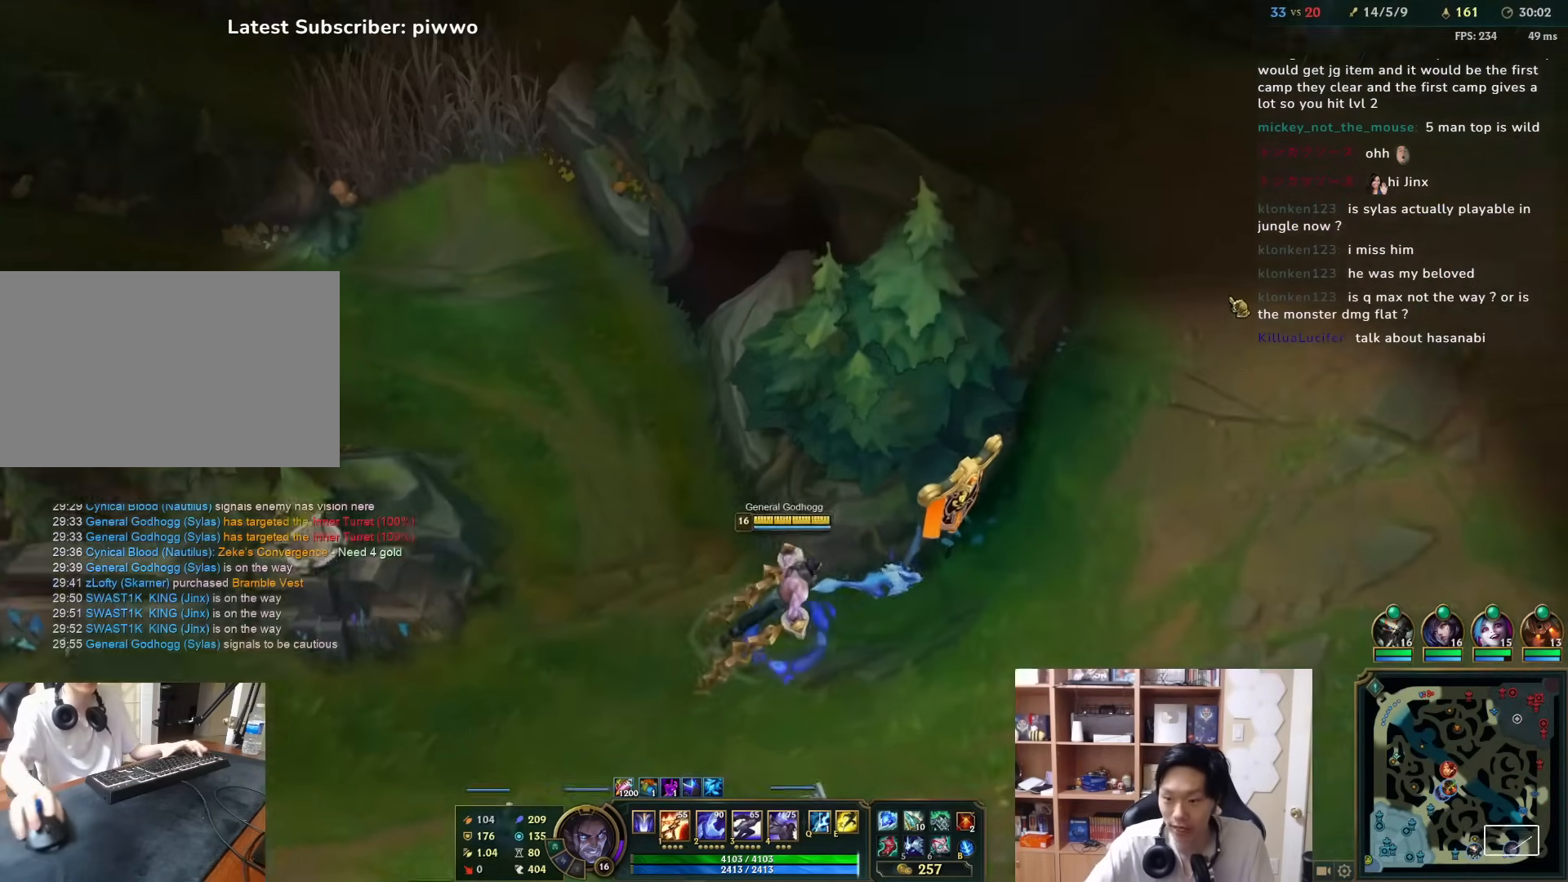
{"keys": [], "mouse": ["right"], "events": [[33, "w", "up"], [450, "mouse_right", "down"]]}
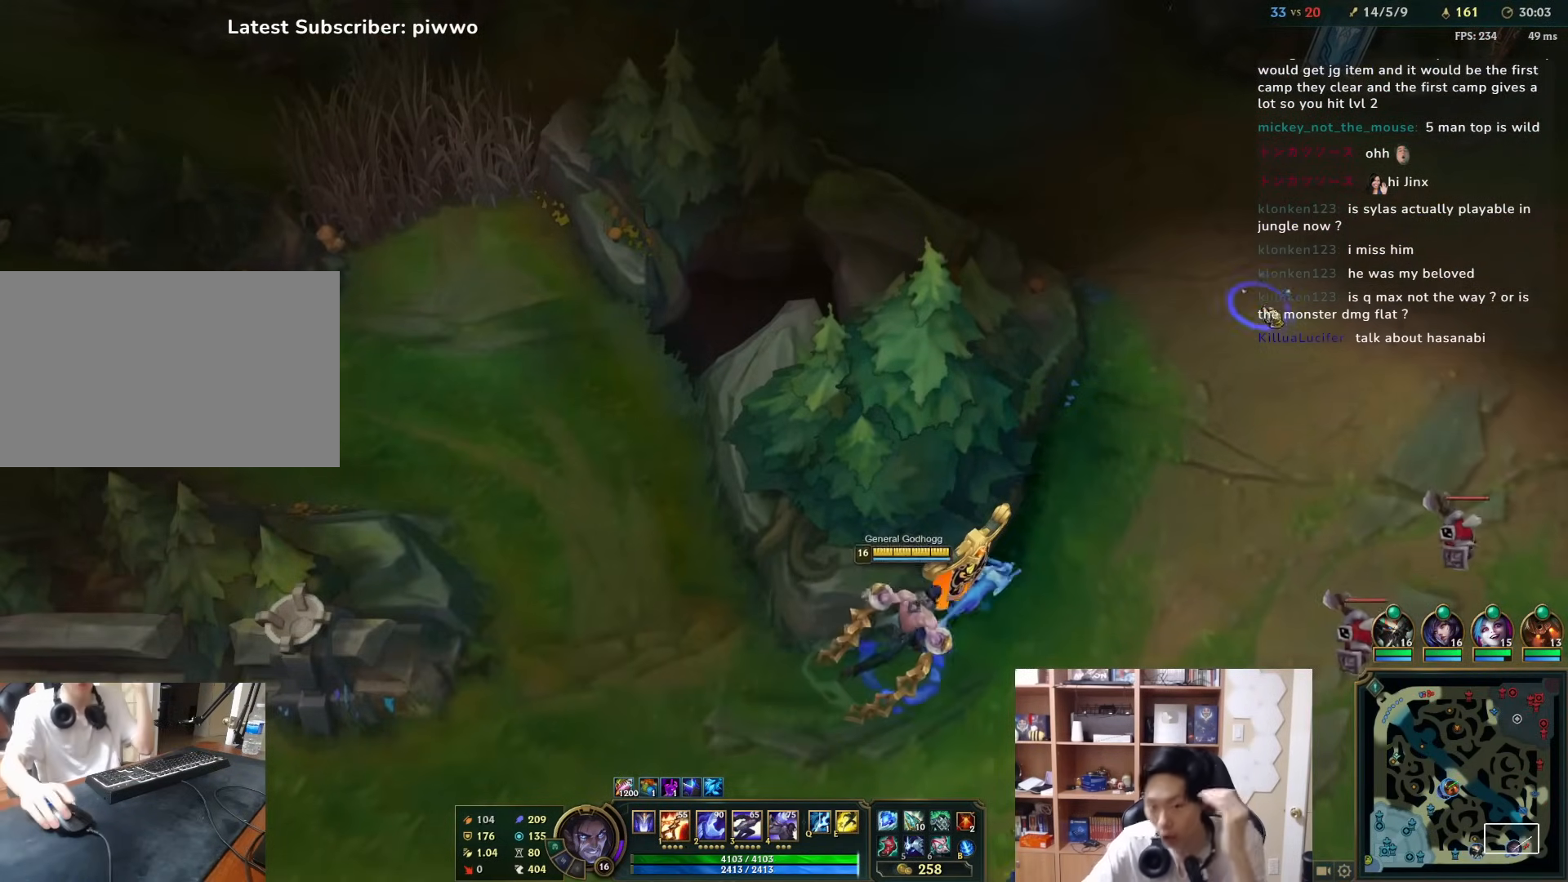
{"keys": [], "mouse": [], "events": [[50, "mouse_right", "up"]]}
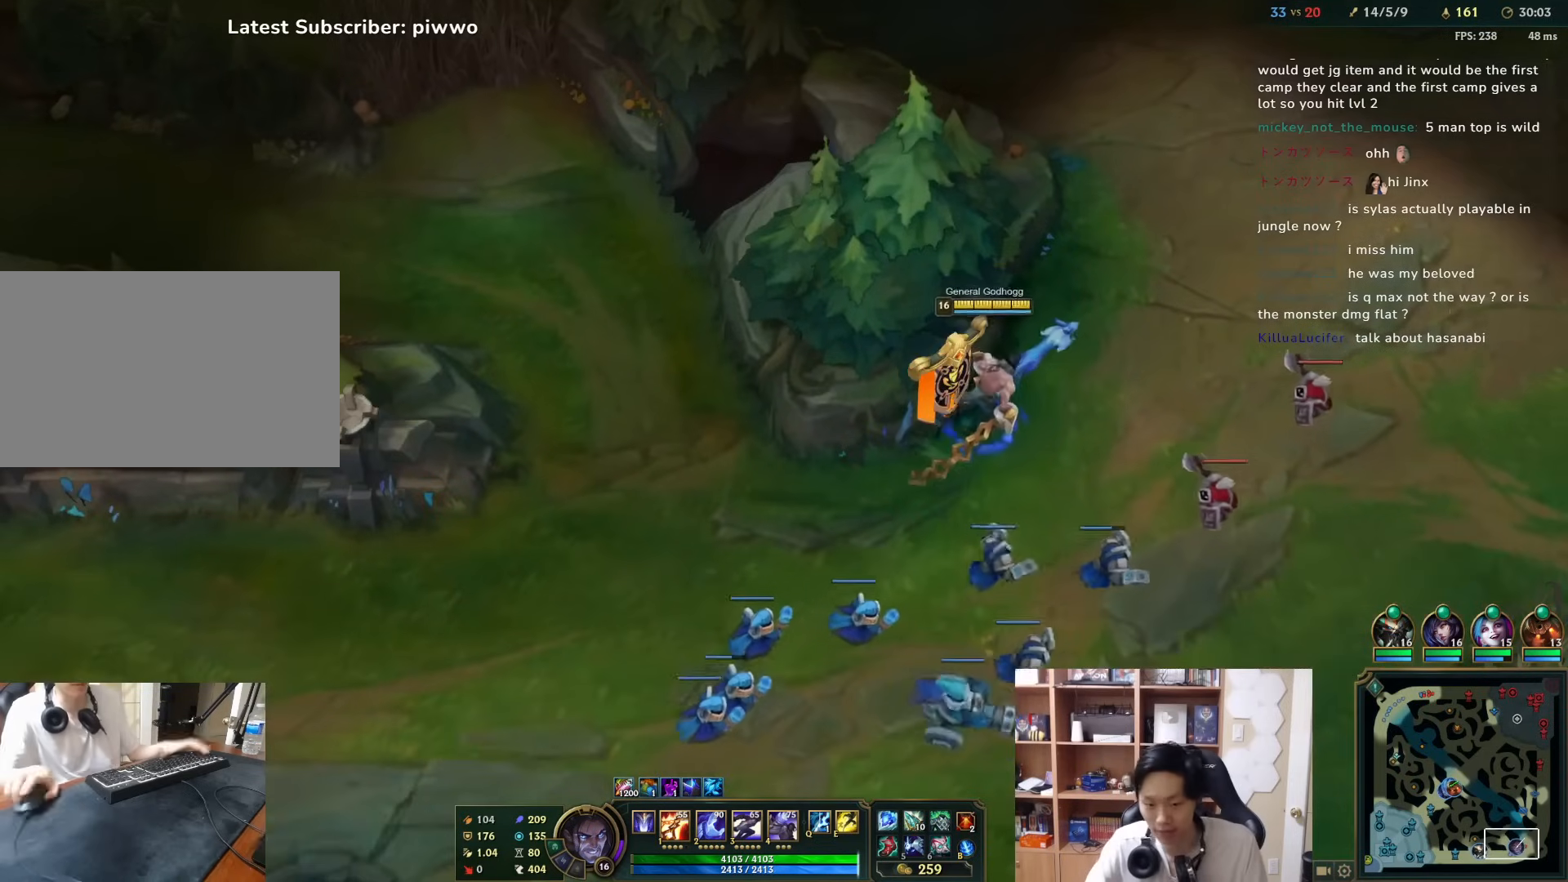
{"keys": ["d"], "mouse": [], "events": [[100, "3", "down"], [200, "3", "up"], [200, "mouse_right", "down"], [300, "mouse_right", "up"], [367, "mouse_right", "down"], [433, "mouse_right", "up"], [500, "d", "down"]]}
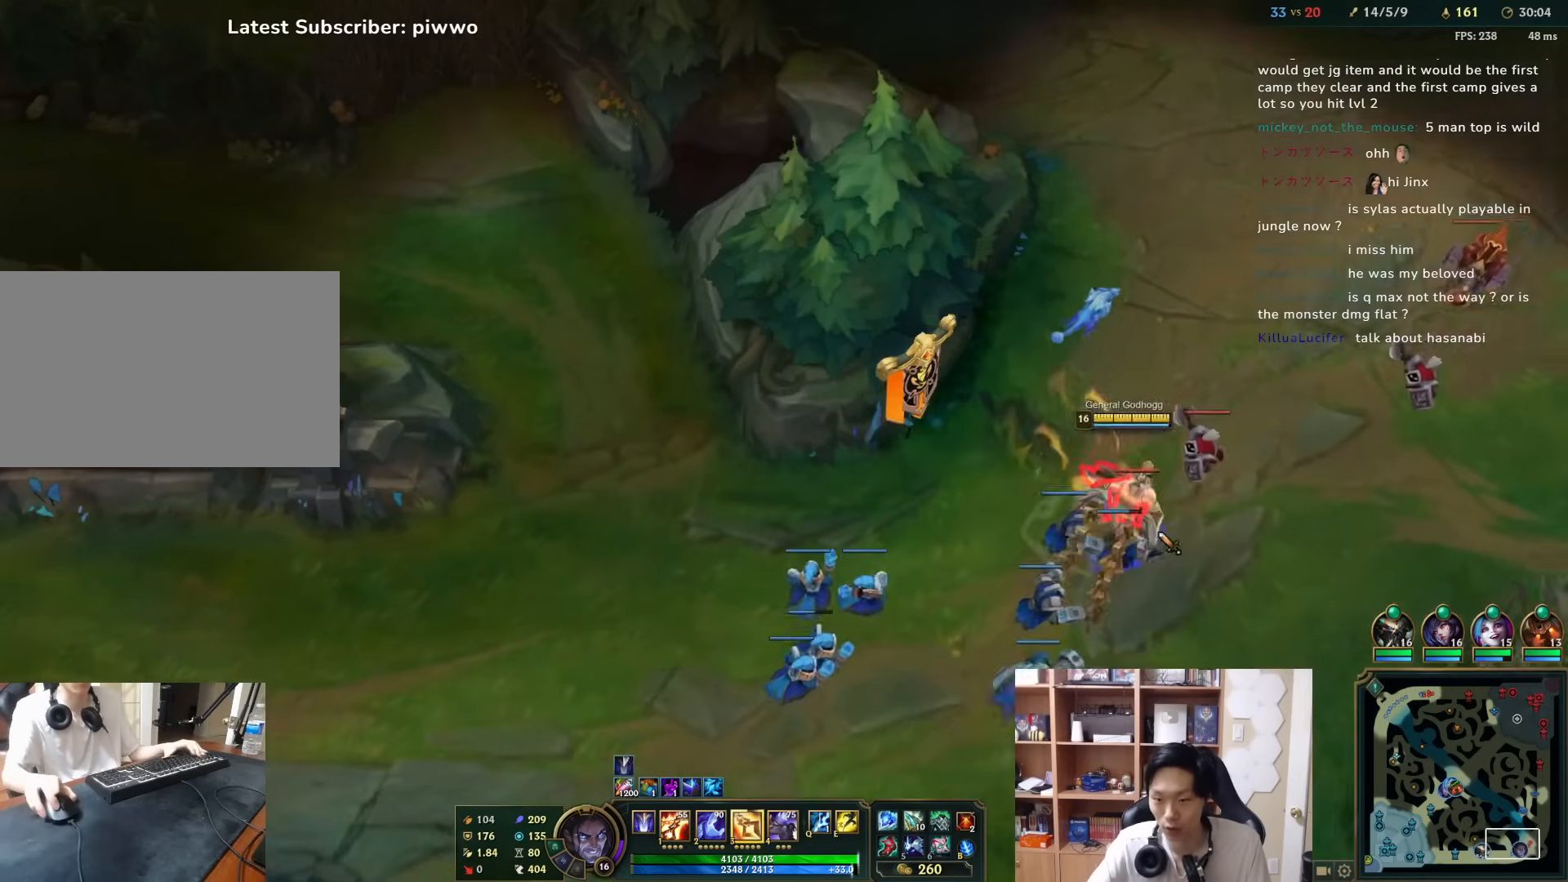
{"keys": ["2"], "mouse": [], "events": [[67, "d", "up"], [167, "3", "down"], [250, "3", "up"], [283, "3", "down"], [350, "3", "up"], [383, "mouse_right", "down"], [450, "2", "down"], [450, "mouse_right", "up"]]}
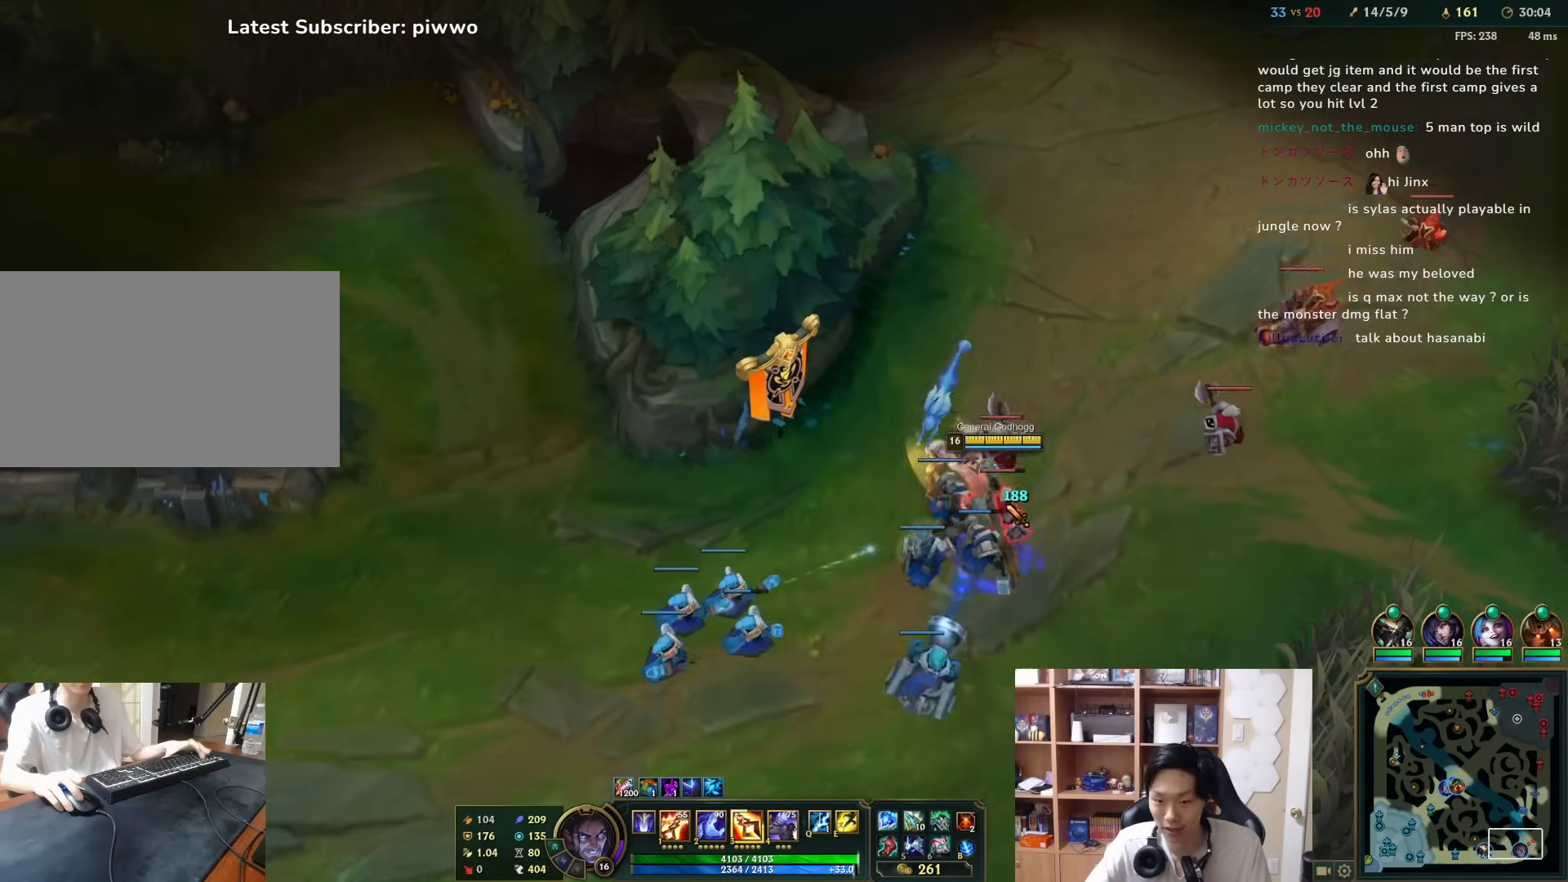
{"keys": [], "mouse": ["right"], "events": [[17, "mouse_right", "down"], [50, "2", "up"], [83, "2", "down"], [117, "mouse_right", "up"], [150, "2", "up"], [150, "mouse_right", "down"], [183, "2", "down"], [250, "2", "up"], [250, "mouse_right", "up"], [317, "2", "down"], [317, "mouse_right", "down"], [350, "2", "up"], [417, "mouse_right", "up"], [450, "mouse_right", "down"]]}
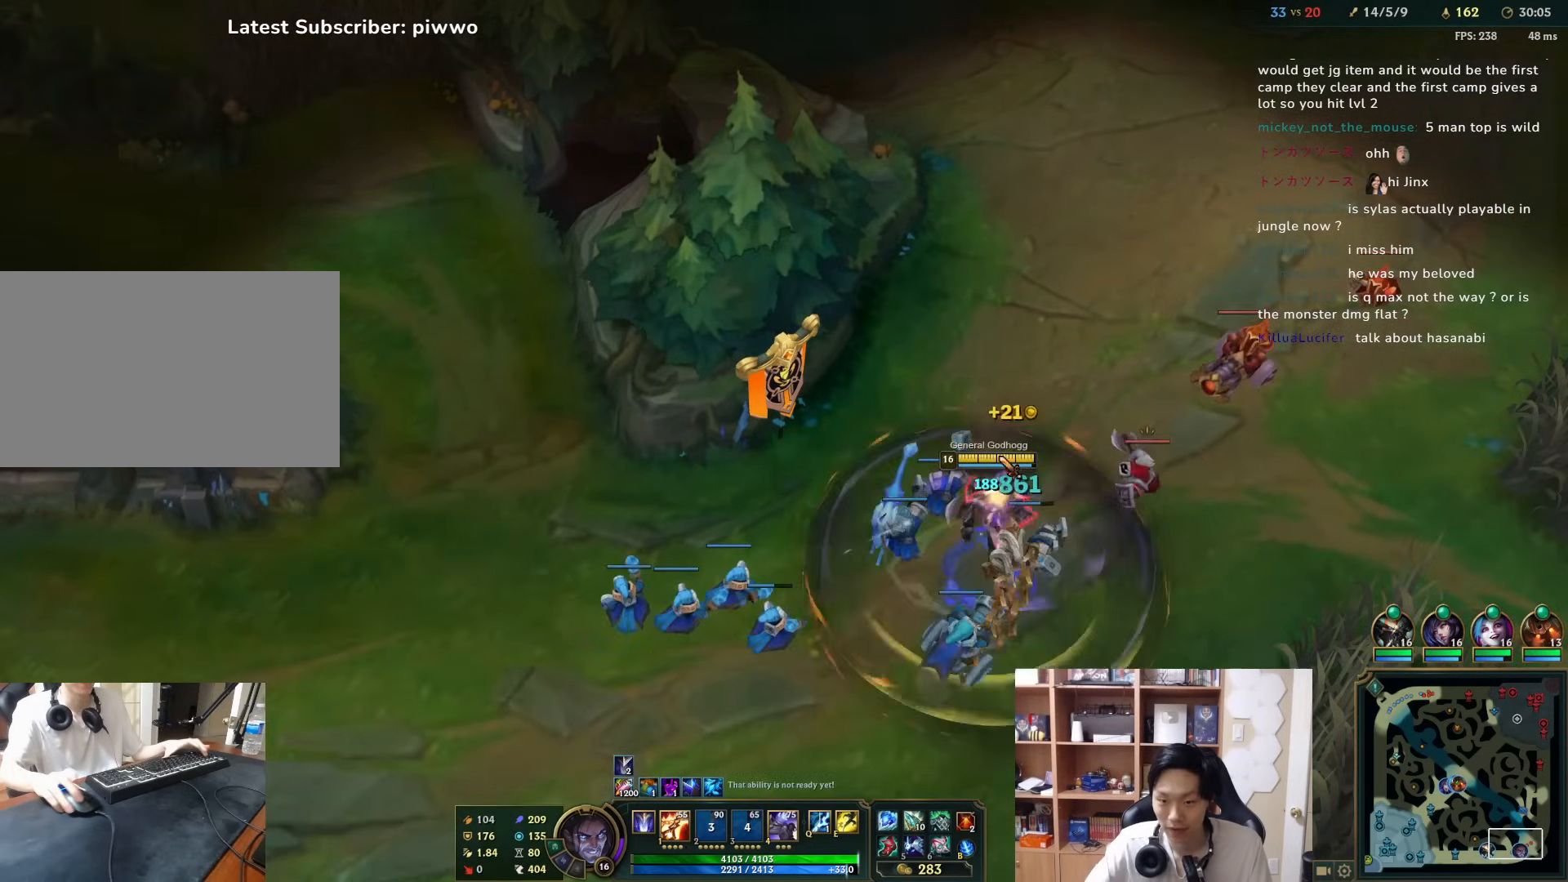
{"keys": ["1"], "mouse": [], "events": [[67, "mouse_right", "up"], [100, "mouse_right", "down"], [200, "mouse_right", "up"], [267, "mouse_right", "down"], [367, "mouse_right", "up"], [500, "1", "down"]]}
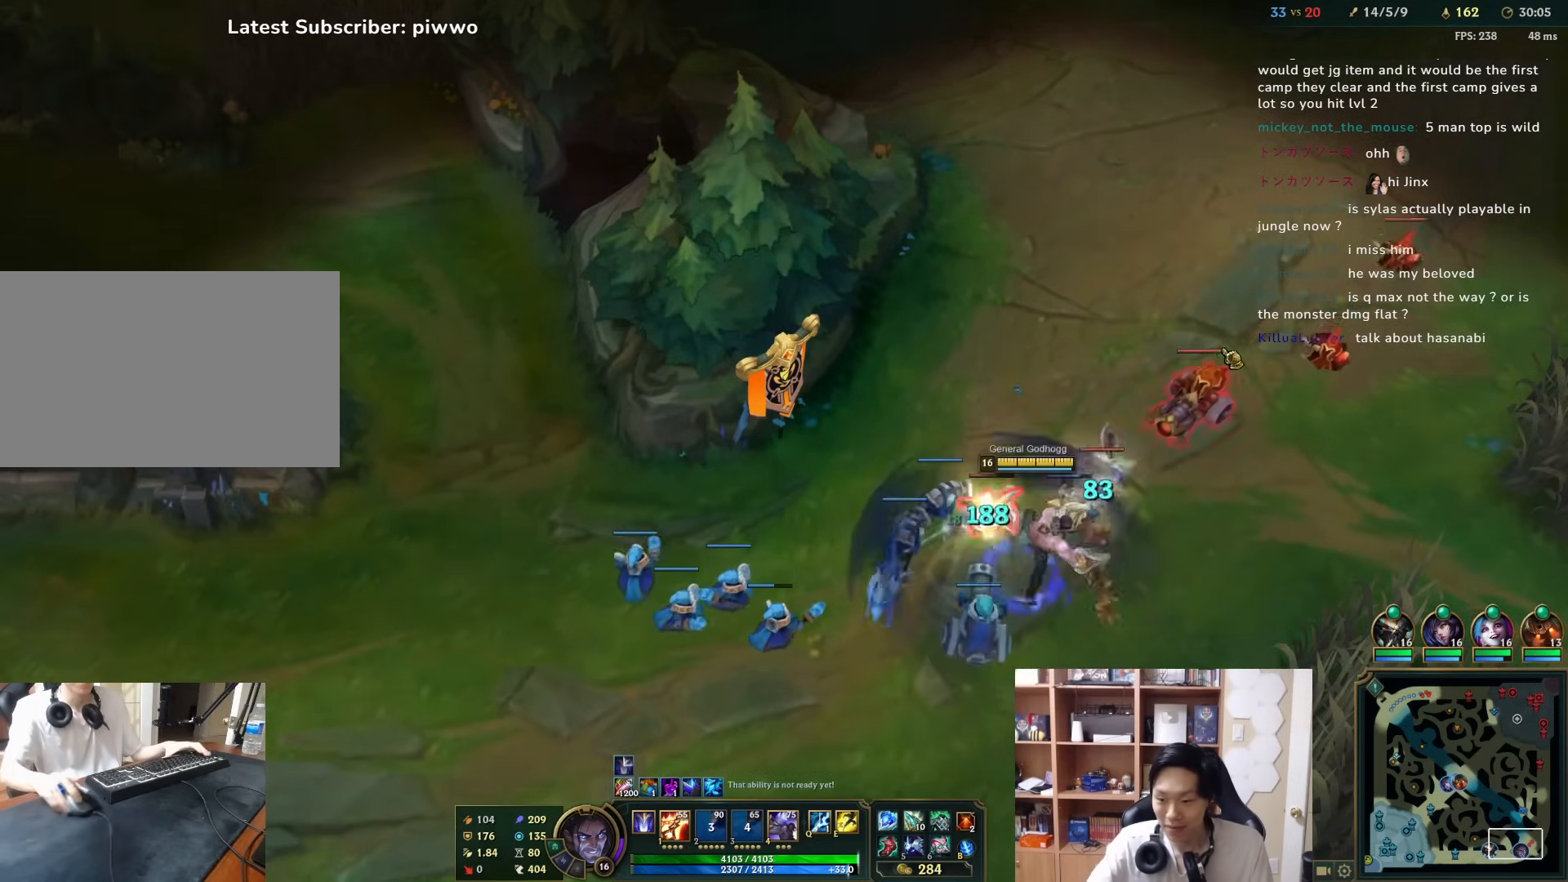
{"keys": [], "mouse": [], "events": [[33, "1", "up"], [100, "1", "down"], [183, "1", "up"], [217, "mouse_right", "down"], [250, "1", "down"], [283, "1", "up"], [317, "mouse_right", "up"], [383, "mouse_right", "down"], [450, "mouse_right", "up"]]}
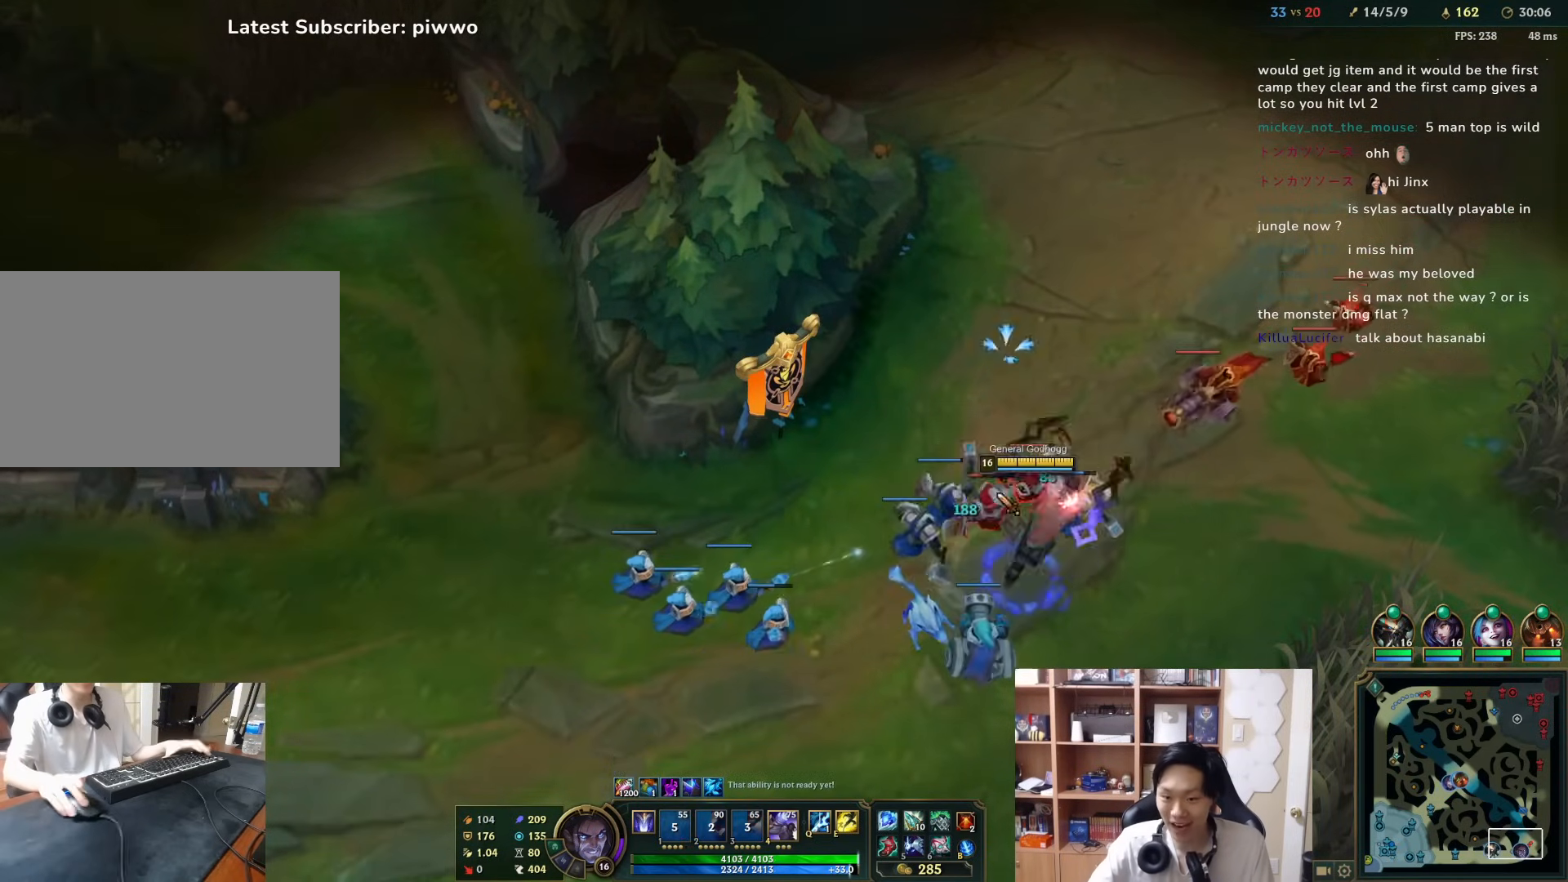
{"keys": [], "mouse": [], "events": [[150, "mouse_right", "down"], [217, "mouse_right", "up"]]}
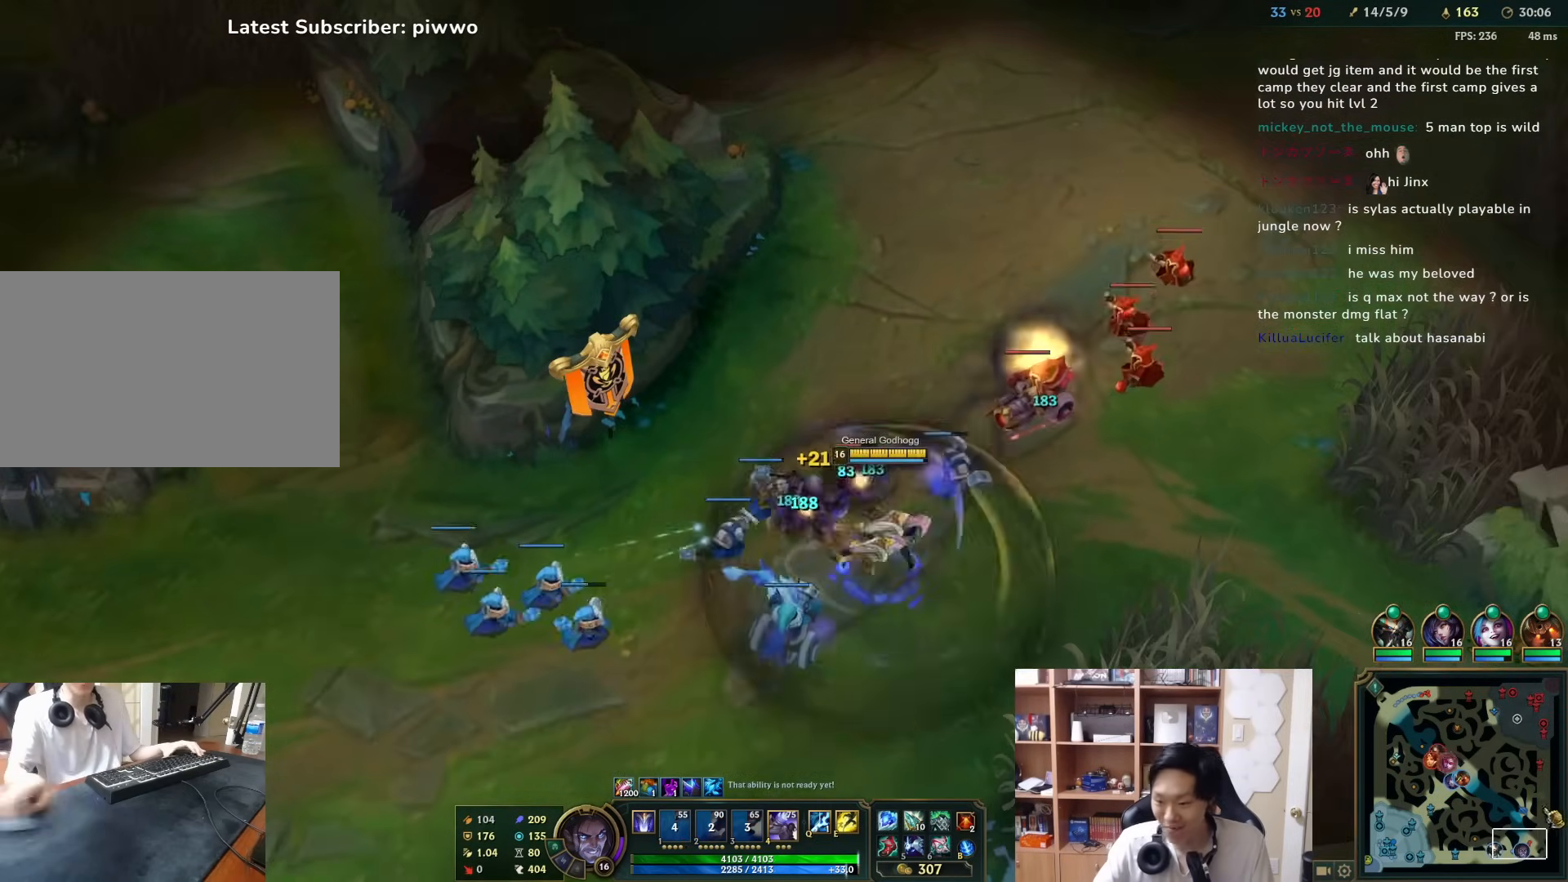
{"keys": [], "mouse": [], "events": [[267, "mouse_left", "down"], [400, "mouse_left", "up"]]}
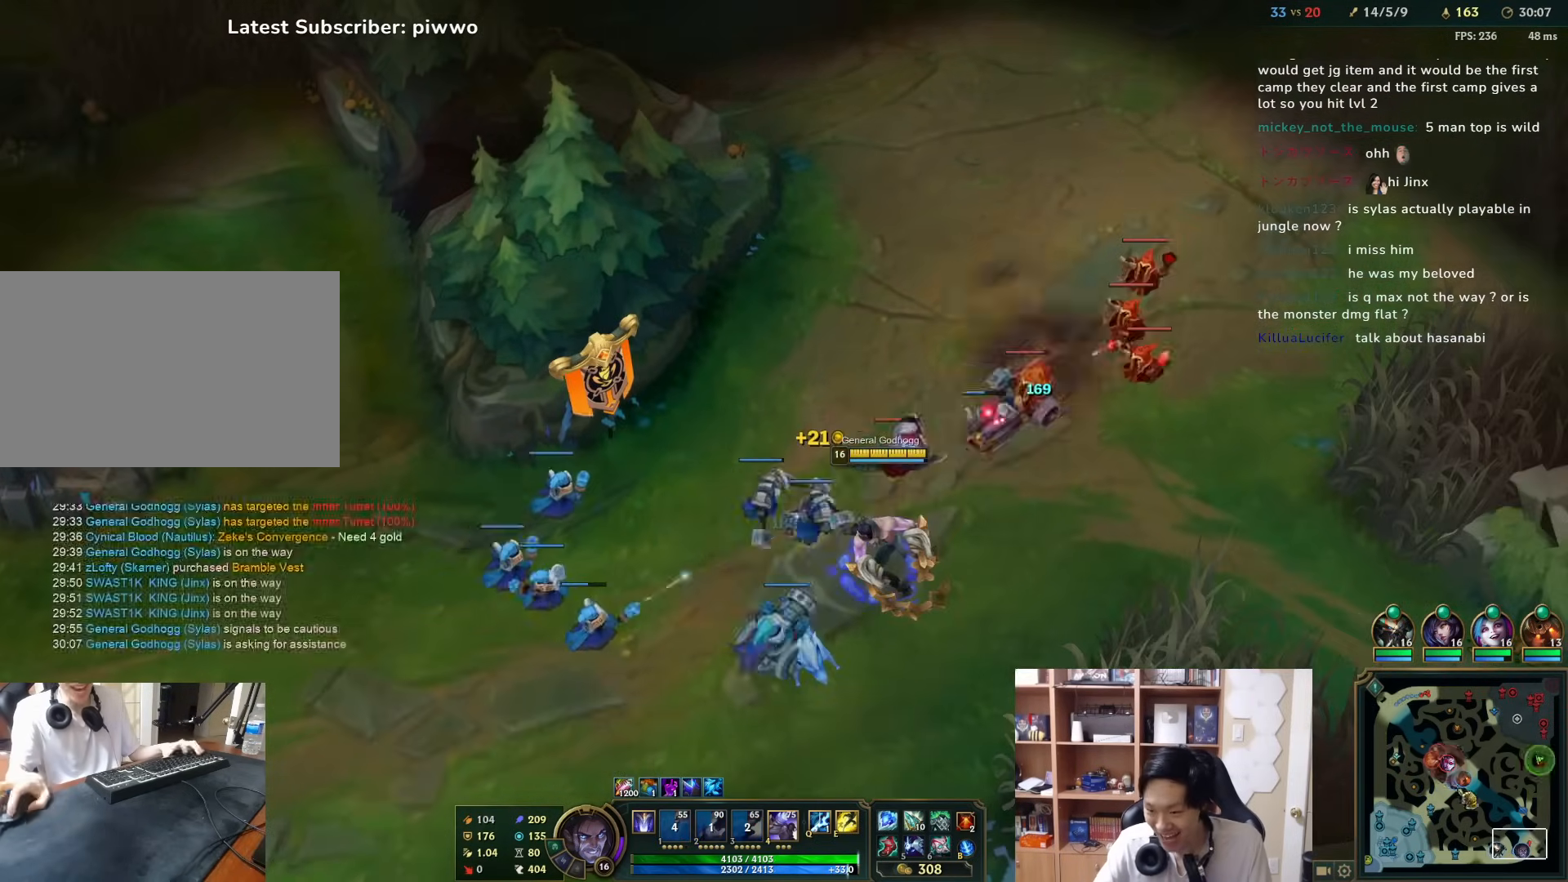
{"keys": [], "mouse": ["left"], "events": [[117, "mouse_left", "down"], [217, "mouse_left", "up"], [250, "w", "down"], [283, "a", "down"], [350, "a", "up"], [350, "w", "up"], [383, "v", "down"], [417, "mouse_left", "down"], [483, "v", "up"]]}
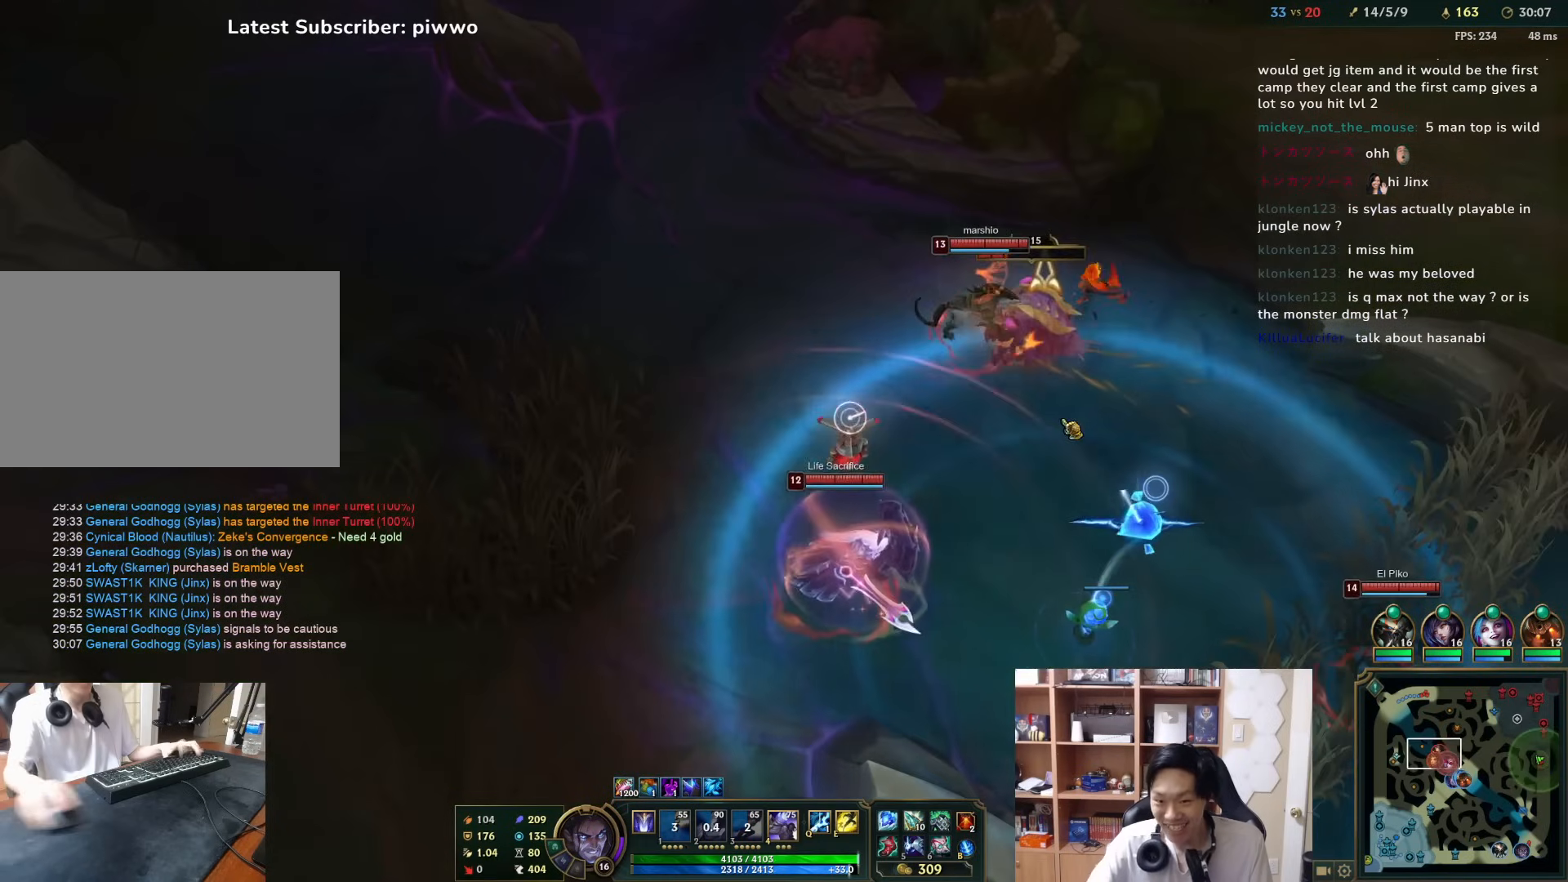
{"keys": [], "mouse": ["left"], "events": [[50, "mouse_left", "up"], [117, "s", "down"], [150, "d", "down"], [250, "d", "up"], [250, "s", "up"], [350, "v", "down"], [467, "v", "up"], [500, "mouse_left", "down"]]}
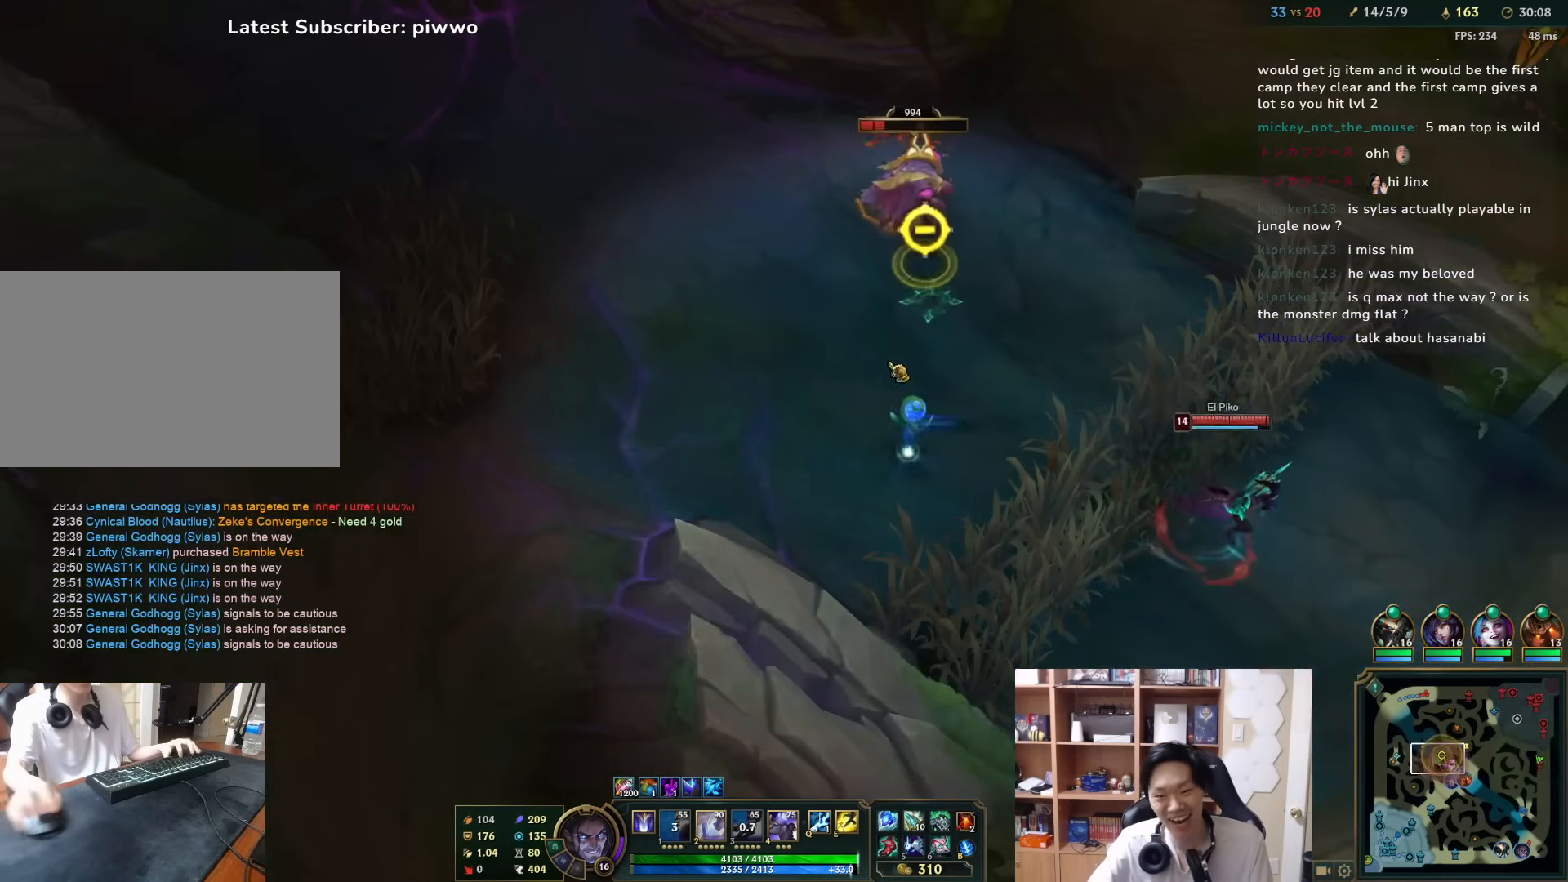
{"keys": [], "mouse": [], "events": [[100, "mouse_left", "up"], [400, "mouse_right", "down"], [500, "mouse_right", "up"]]}
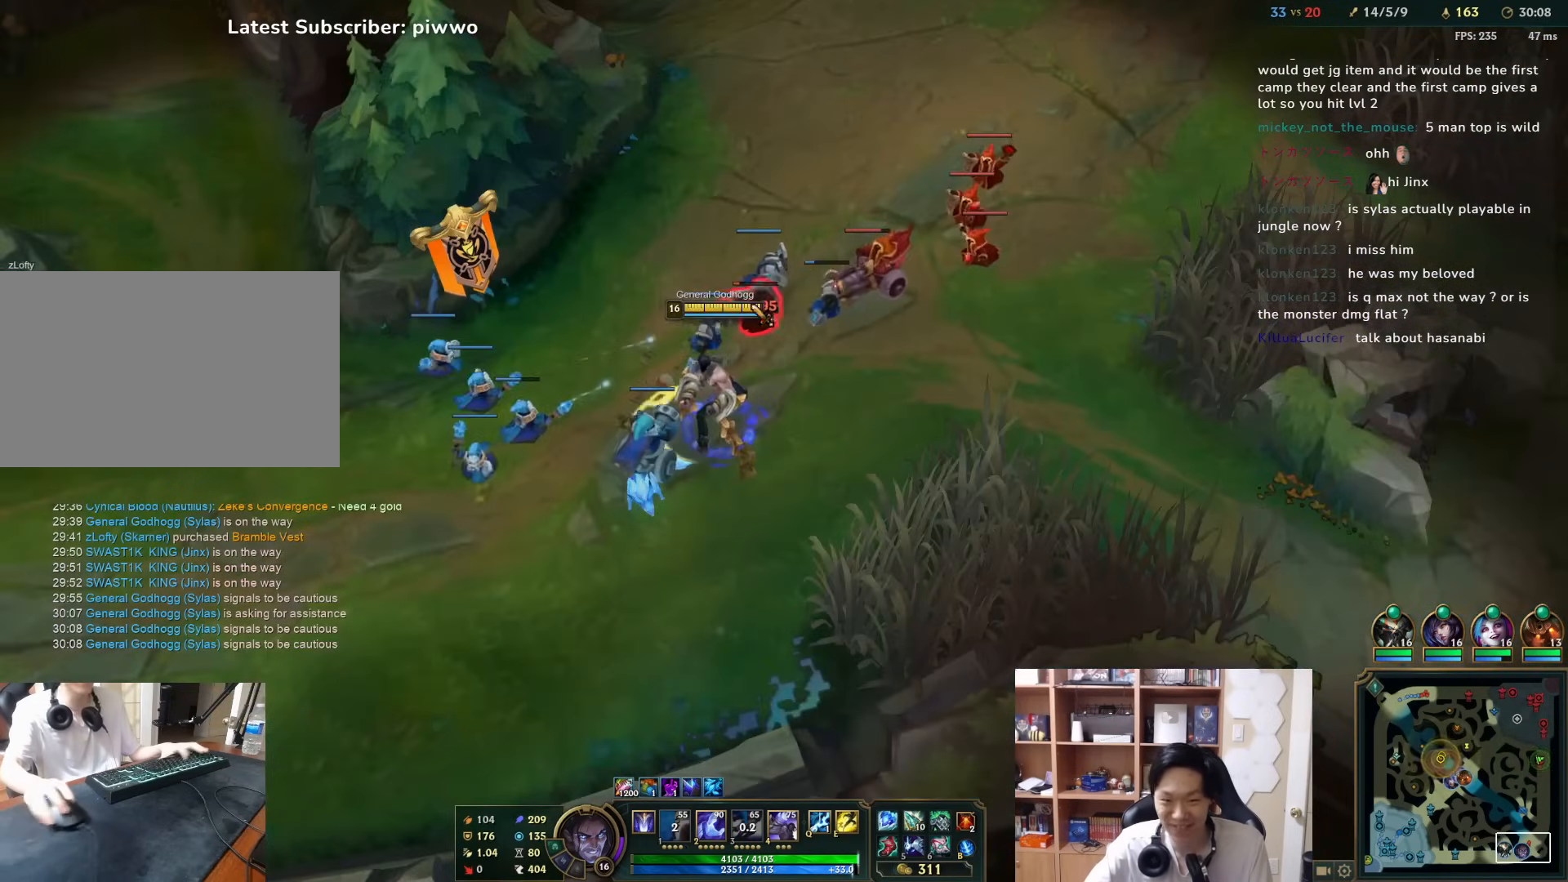
{"keys": [], "mouse": ["right"], "events": [[33, "3", "down"], [67, "mouse_right", "down"], [150, "3", "up"], [183, "mouse_right", "up"], [217, "mouse_right", "down"], [317, "mouse_right", "up"], [450, "mouse_right", "down"]]}
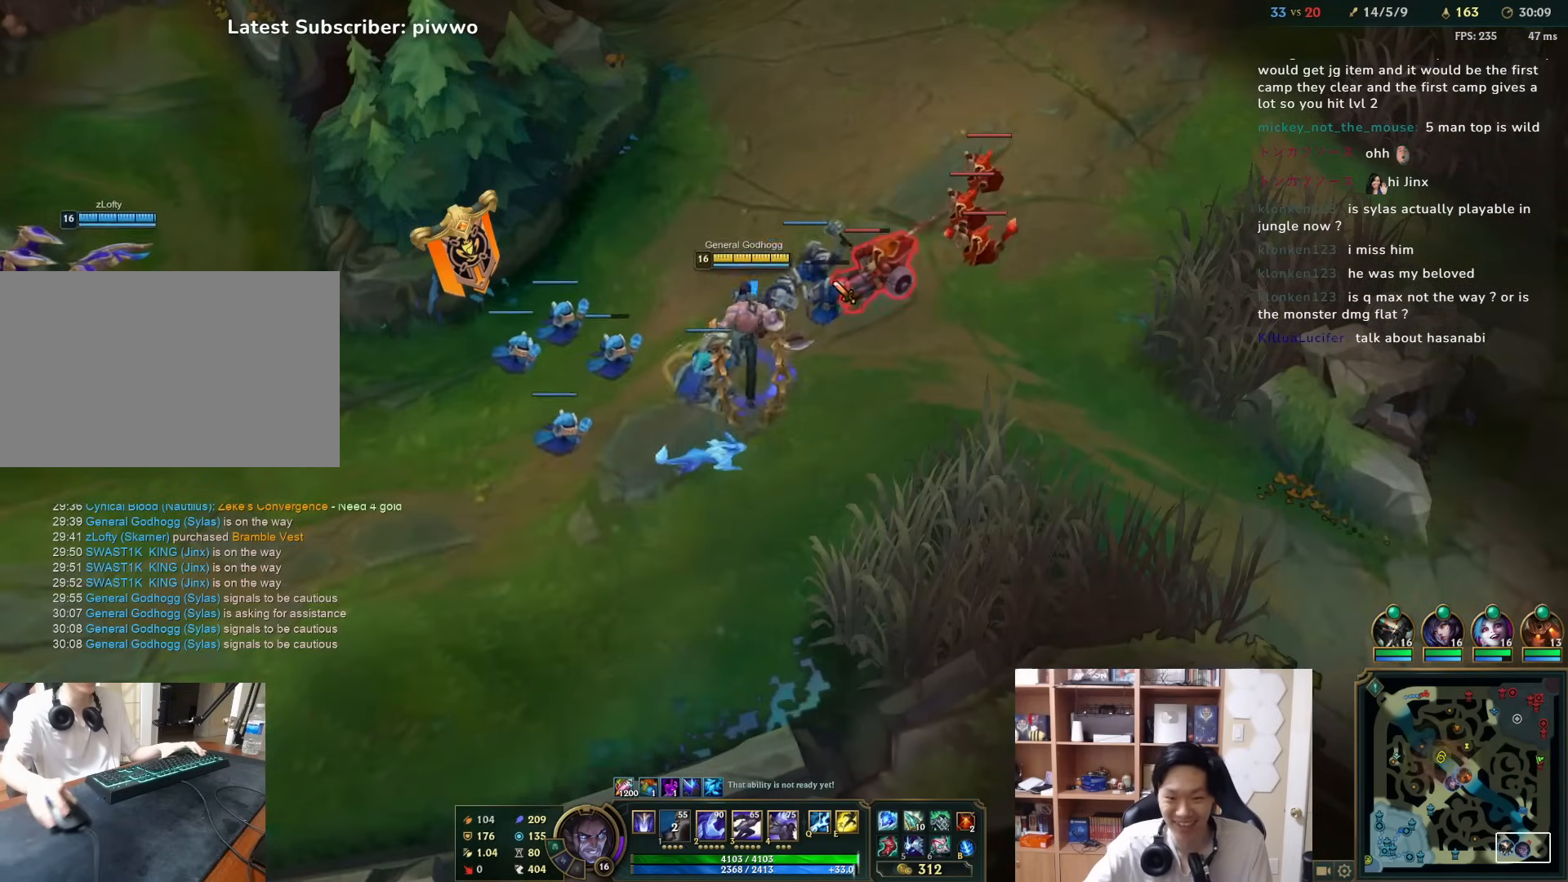
{"keys": [], "mouse": ["right"], "events": [[50, "mouse_right", "up"], [83, "mouse_right", "down"], [183, "mouse_right", "up"], [183, "w", "down"], [283, "w", "up"], [367, "3", "down"], [433, "3", "up"], [500, "mouse_right", "down"]]}
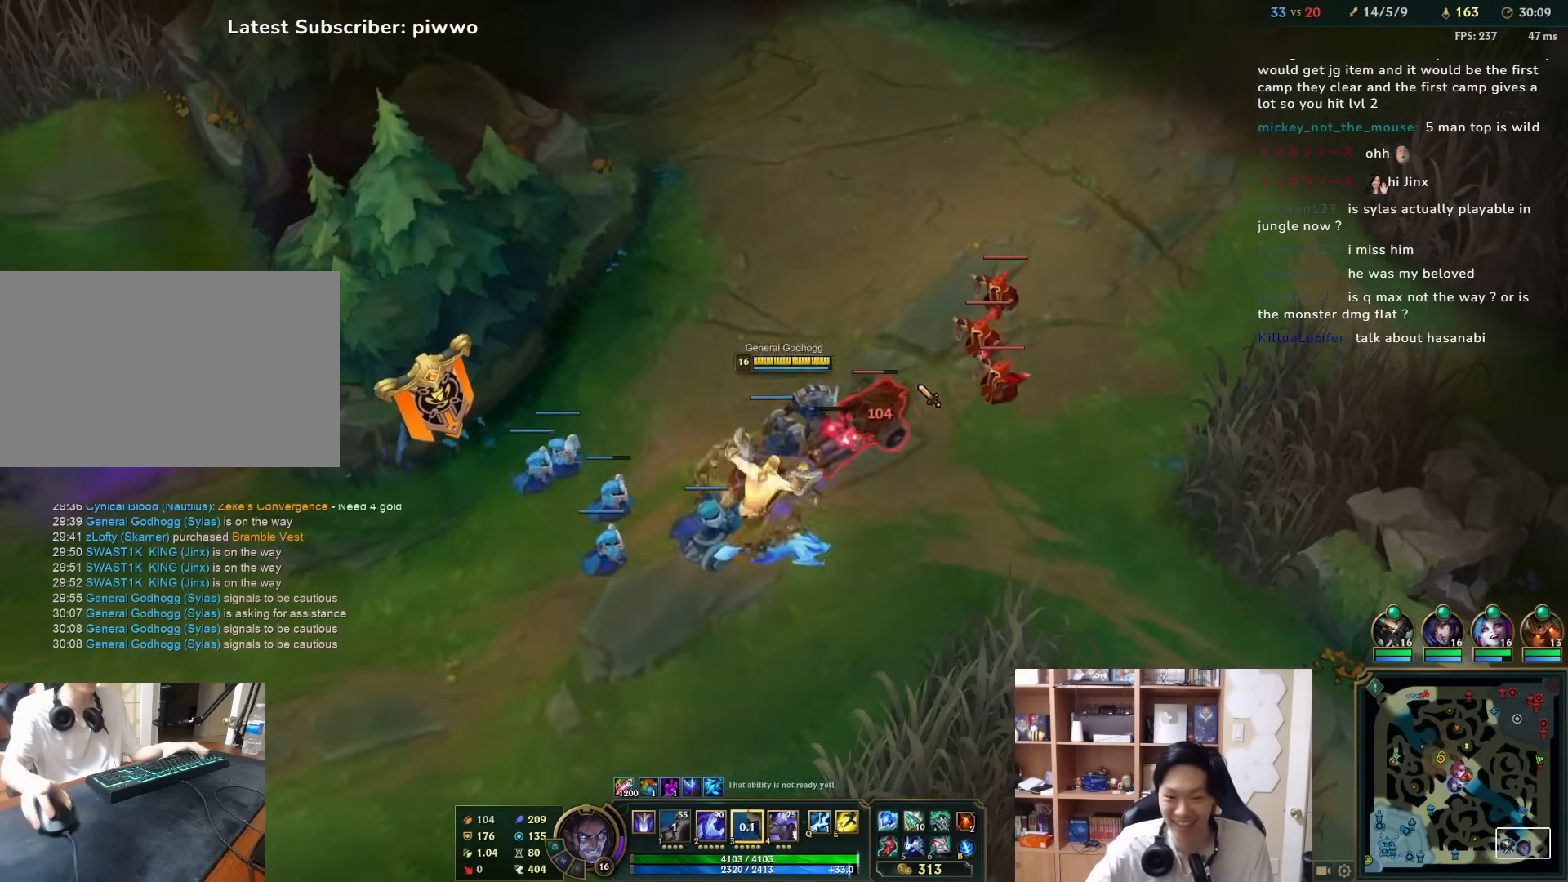
{"keys": ["3"], "mouse": [], "events": [[100, "mouse_right", "up"], [133, "mouse_right", "down"], [233, "mouse_right", "up"], [267, "mouse_right", "down"], [367, "3", "down"], [367, "mouse_right", "up"], [400, "3", "up"], [483, "3", "down"]]}
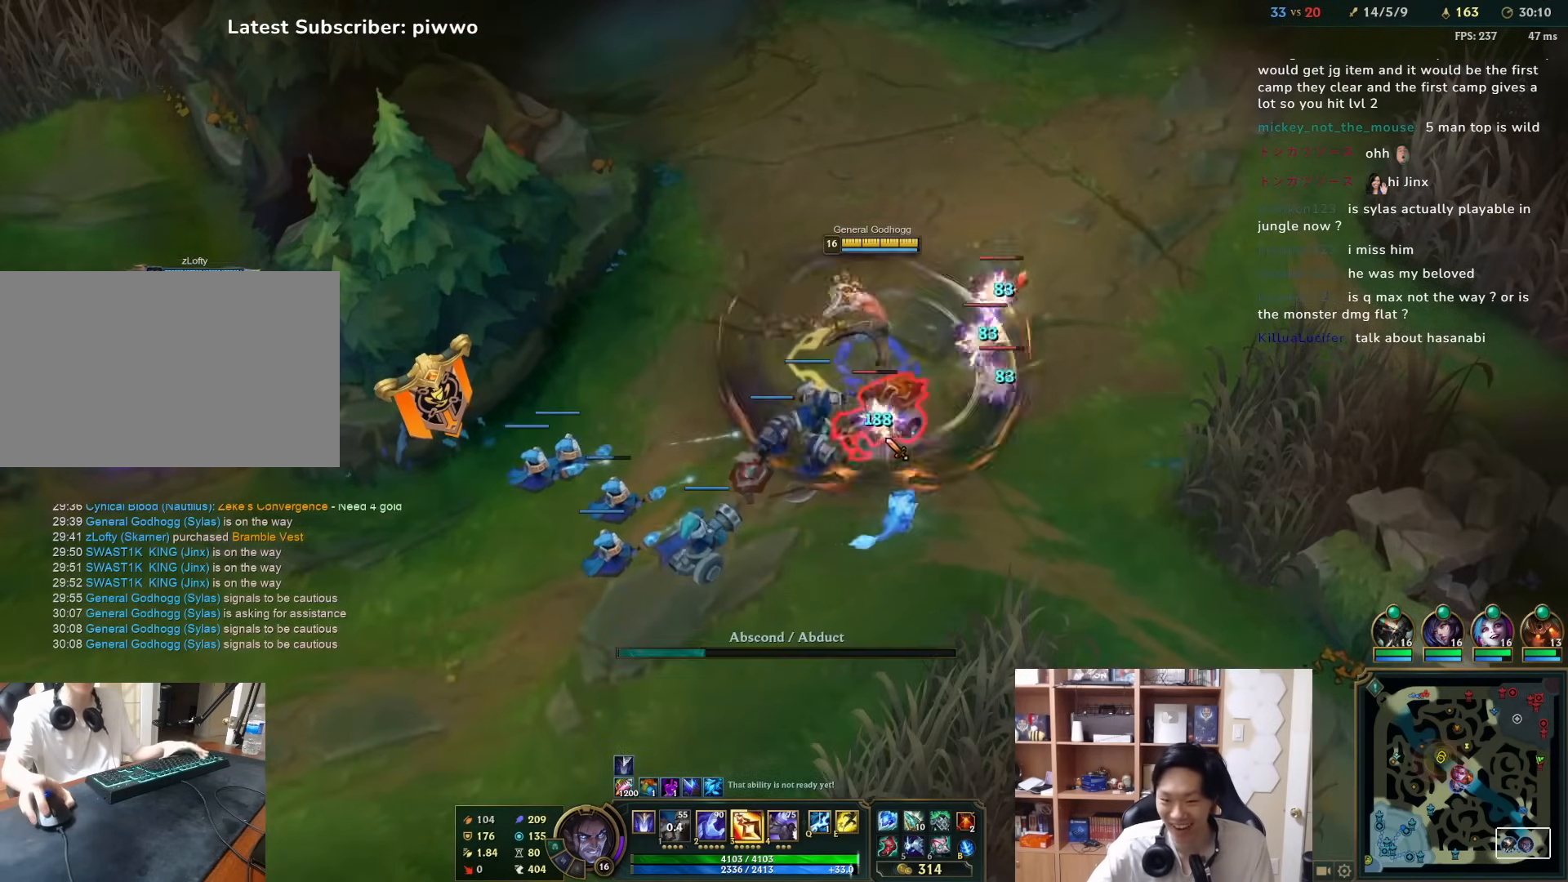
{"keys": [], "mouse": ["right"], "events": [[50, "3", "up"], [350, "mouse_right", "down"], [417, "2", "down"], [417, "mouse_right", "up"], [483, "2", "up"], [483, "mouse_right", "down"]]}
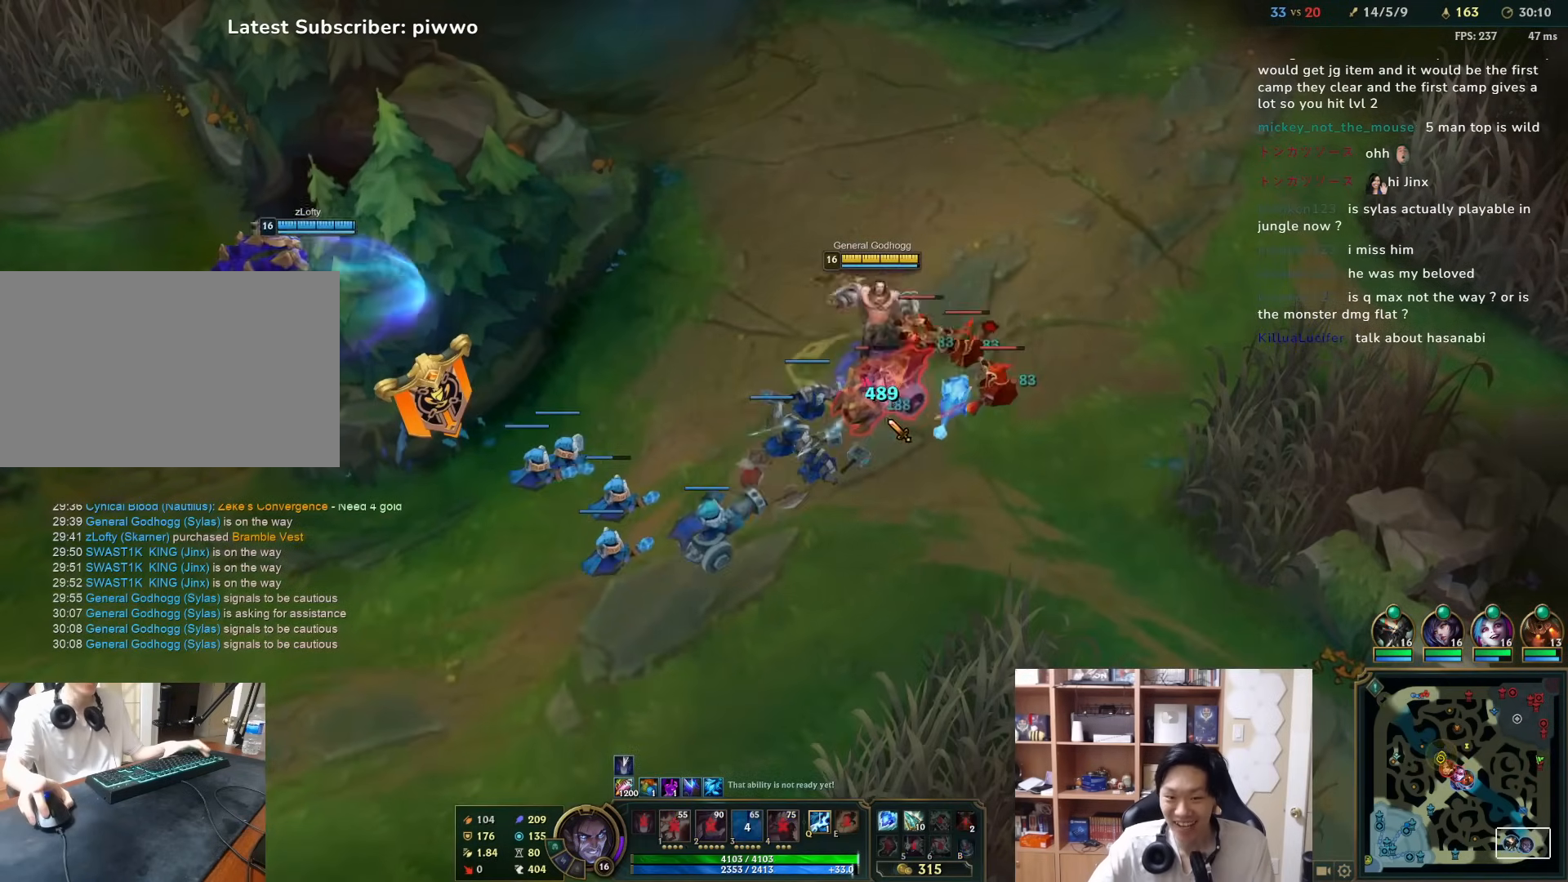
{"keys": [], "mouse": [], "events": [[17, "2", "down"], [83, "2", "up"], [83, "mouse_right", "up"], [117, "mouse_right", "down"], [167, "2", "down"], [233, "2", "up"], [233, "mouse_right", "up"], [267, "mouse_right", "down"], [300, "2", "down"], [333, "2", "up"], [367, "mouse_right", "up"], [433, "mouse_right", "down"], [500, "mouse_right", "up"]]}
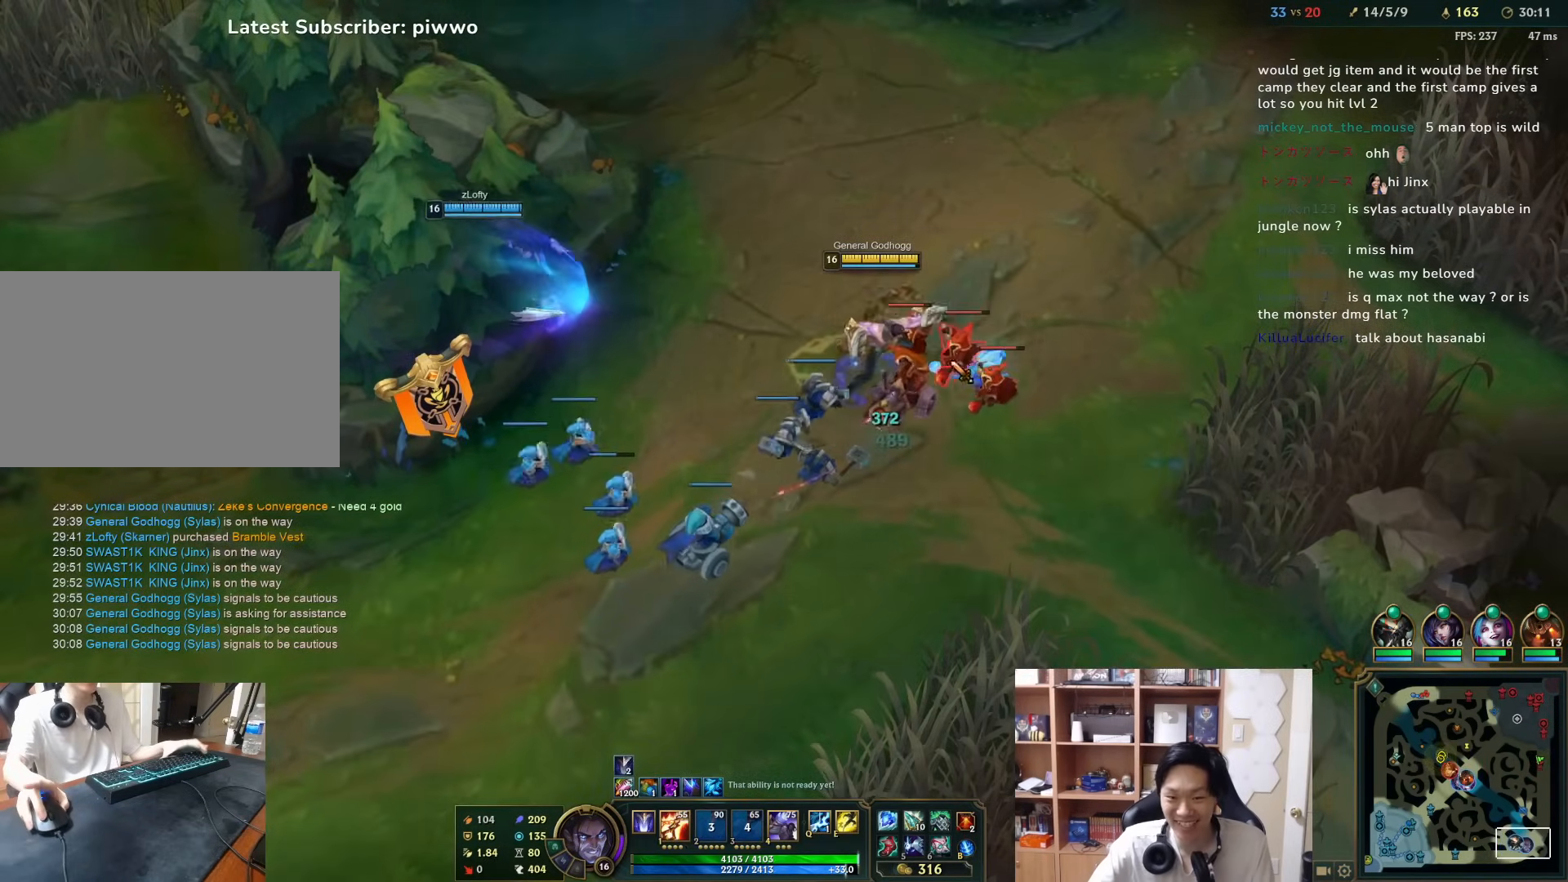
{"keys": ["1"], "mouse": [], "events": [[67, "mouse_right", "down"], [167, "mouse_right", "up"], [200, "mouse_right", "down"], [300, "mouse_right", "up"], [483, "1", "down"]]}
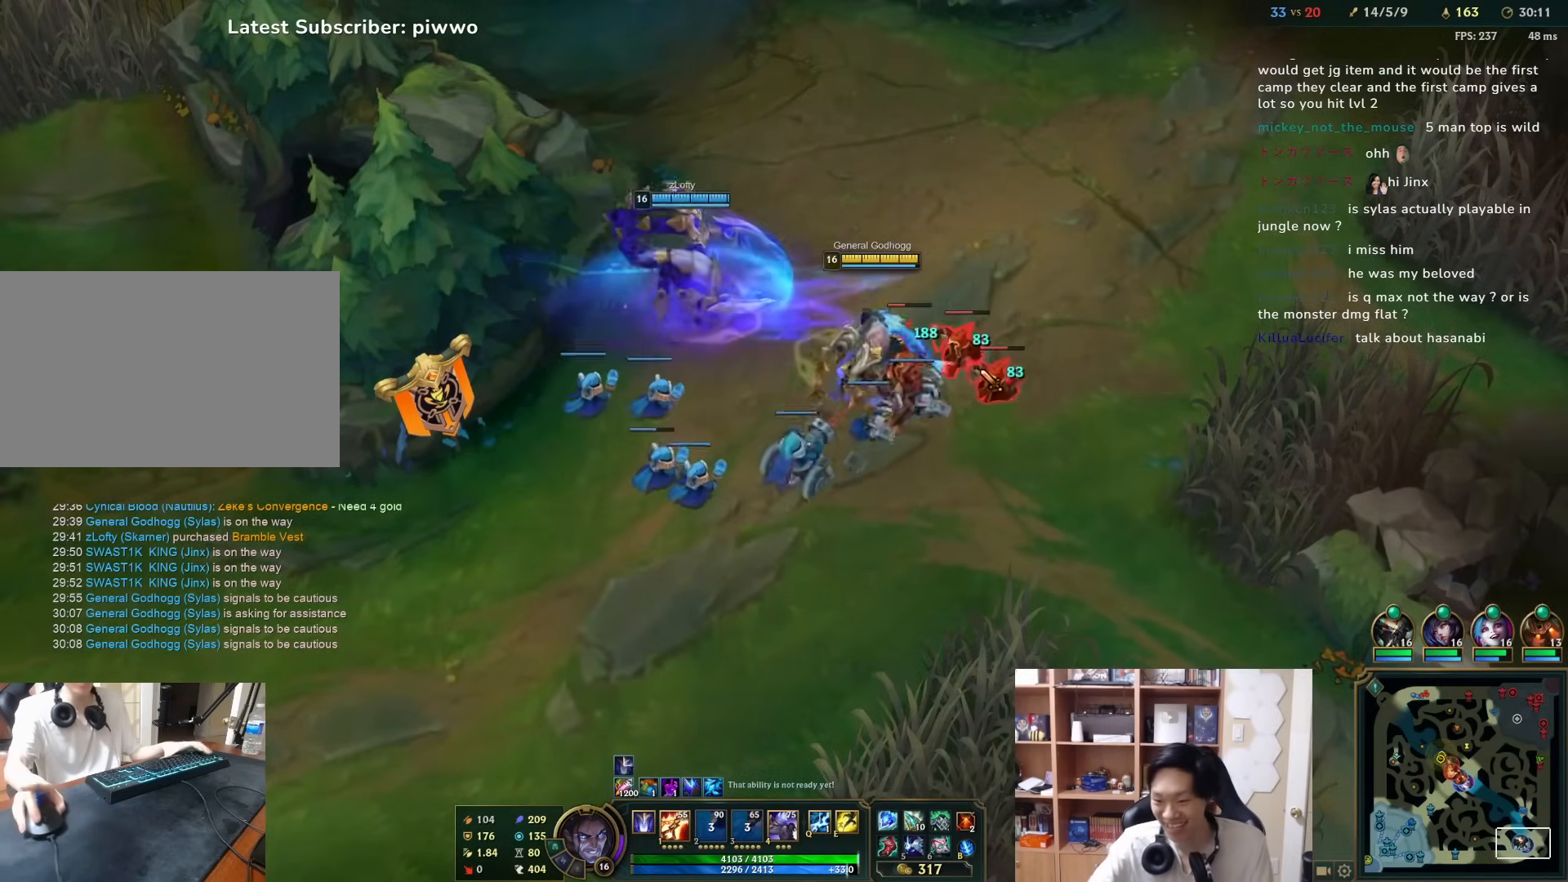
{"keys": [], "mouse": [], "events": [[50, "1", "up"], [83, "1", "down"], [150, "1", "up"], [217, "1", "down"], [250, "1", "up"], [383, "mouse_right", "down"], [450, "mouse_right", "up"]]}
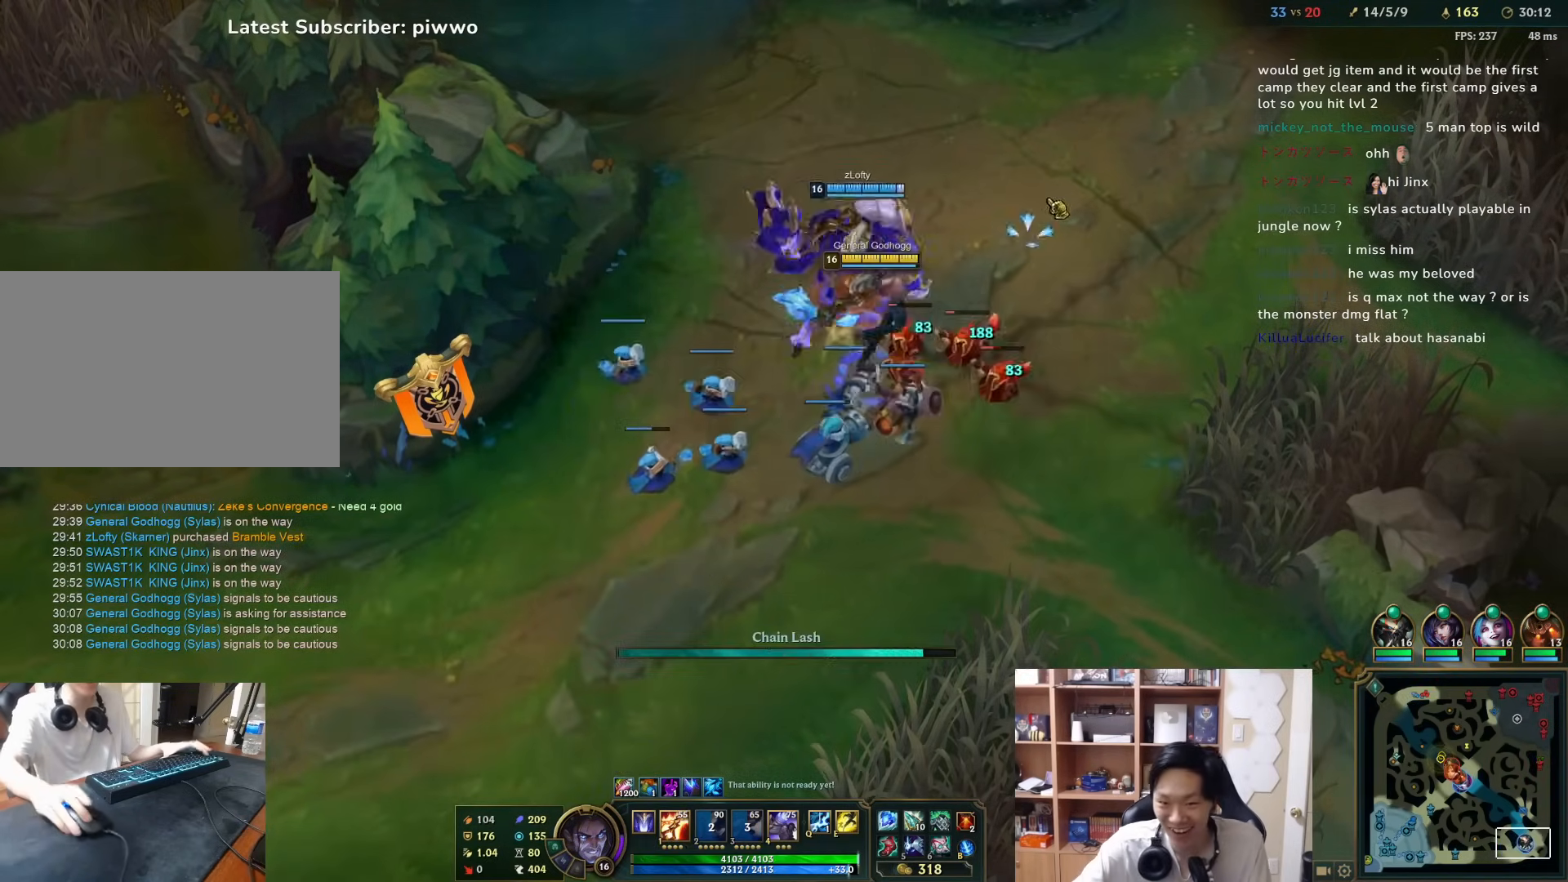
{"keys": [], "mouse": [], "events": [[17, "mouse_right", "down"], [83, "mouse_right", "up"]]}
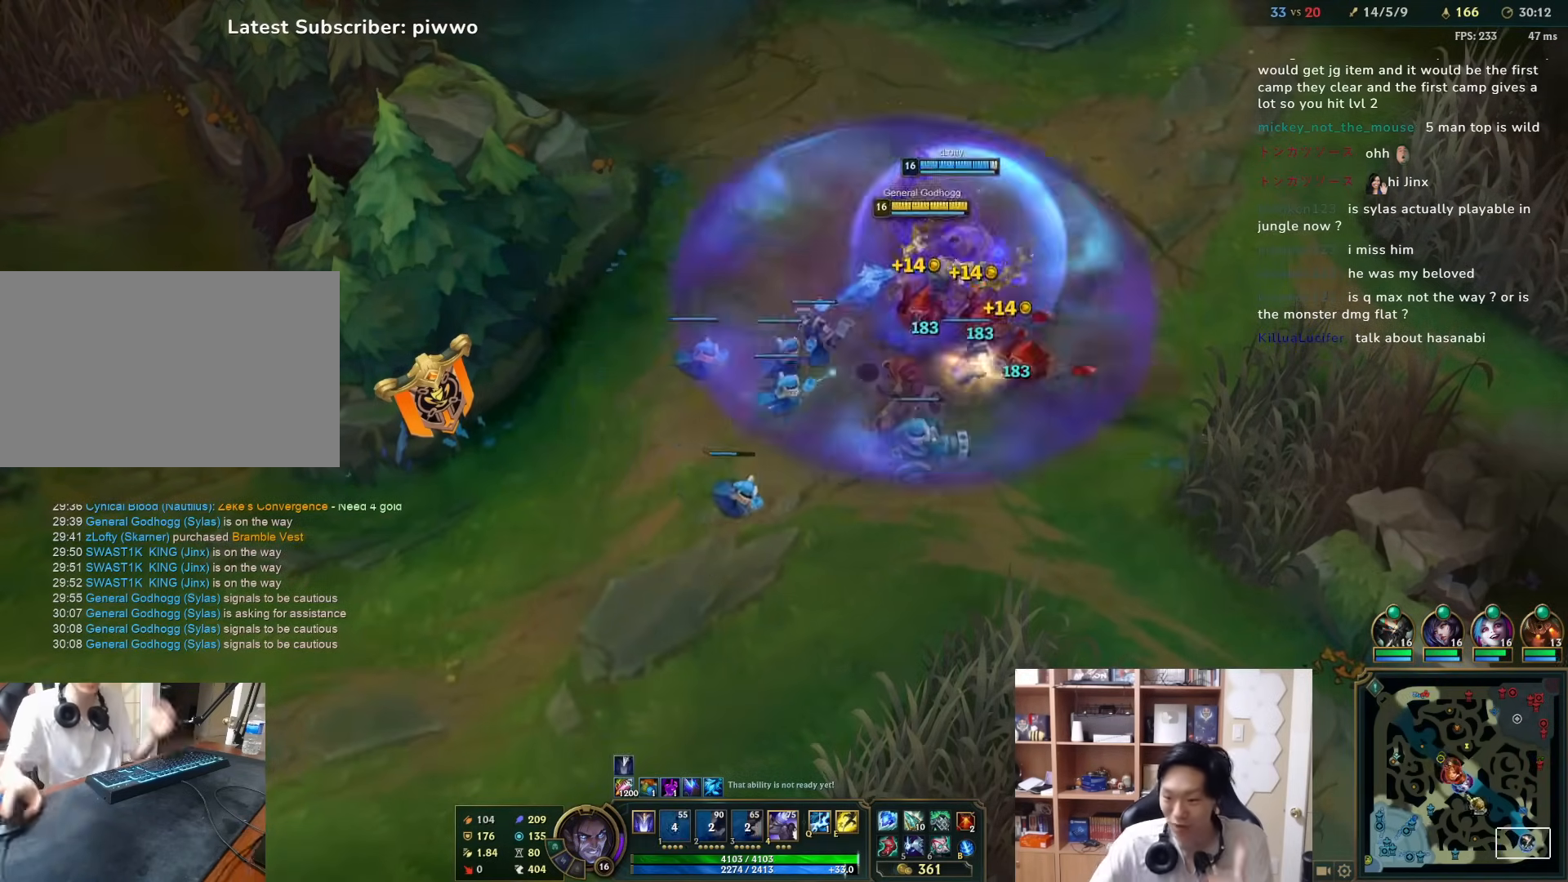
{"keys": [], "mouse": ["right"], "events": [[67, "mouse_left", "down"], [167, "mouse_left", "up"], [333, "mouse_right", "down"], [400, "mouse_right", "up"], [483, "mouse_right", "down"]]}
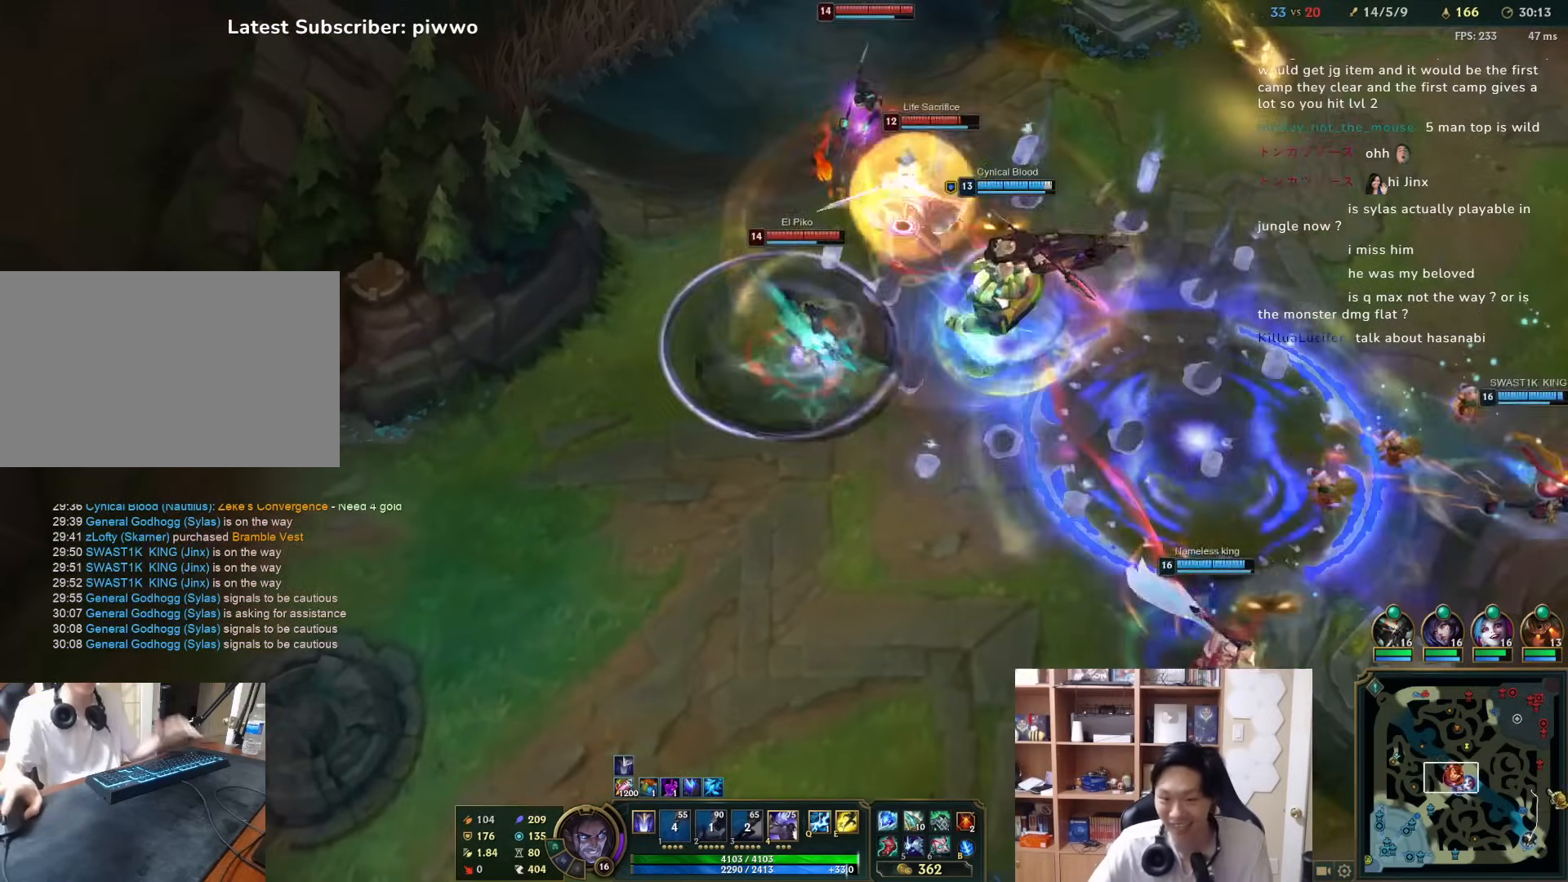
{"keys": [], "mouse": [], "events": [[50, "mouse_right", "up"], [117, "mouse_right", "down"], [217, "mouse_right", "up"], [250, "d", "down"], [450, "d", "up"]]}
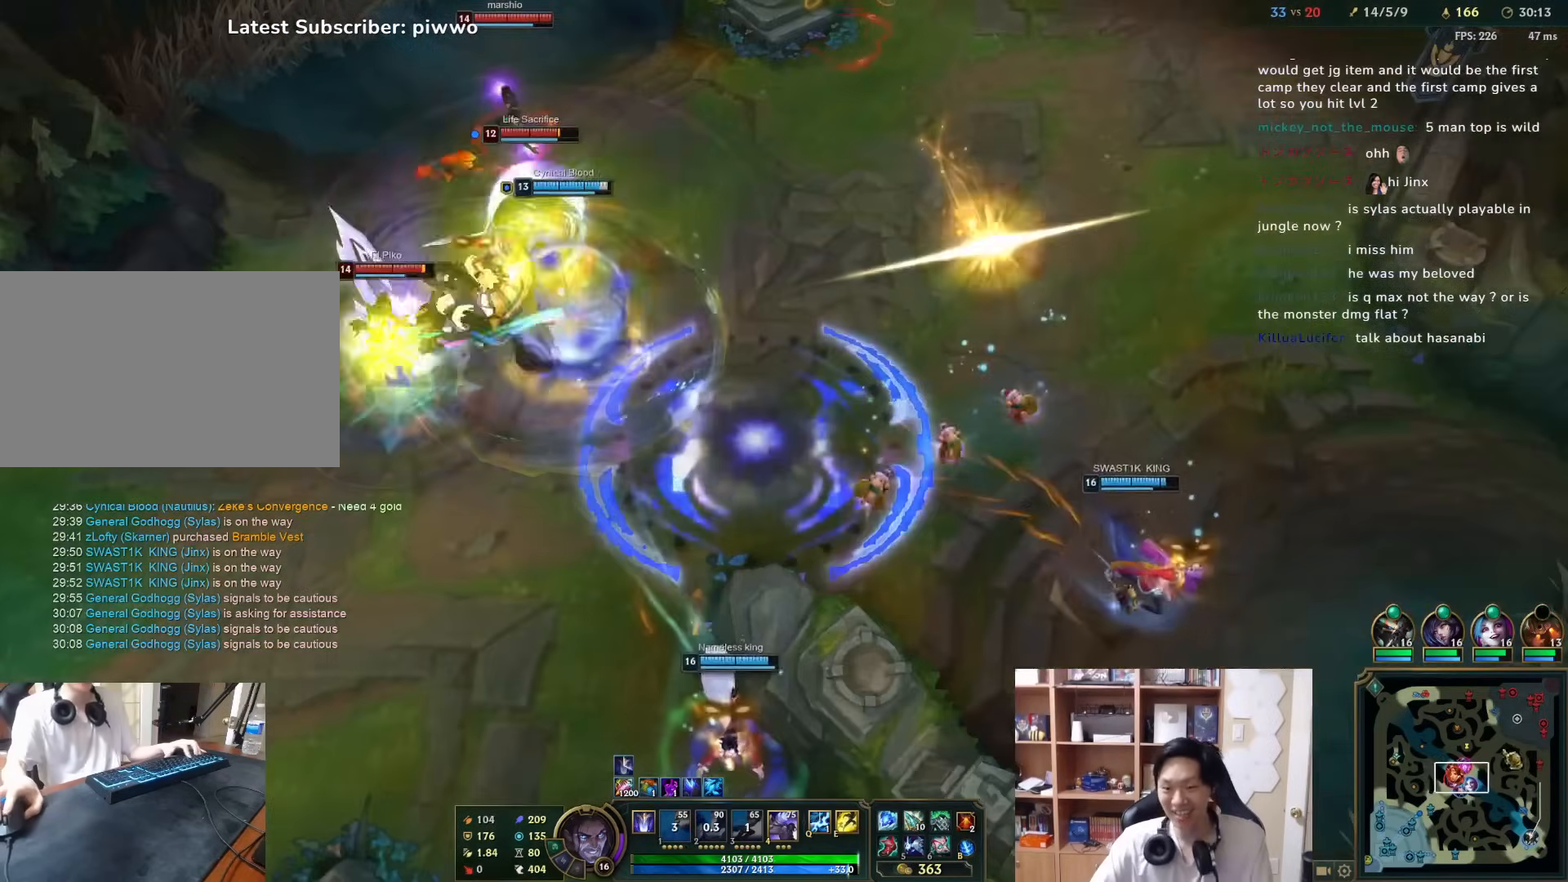
{"keys": [], "mouse": [], "events": []}
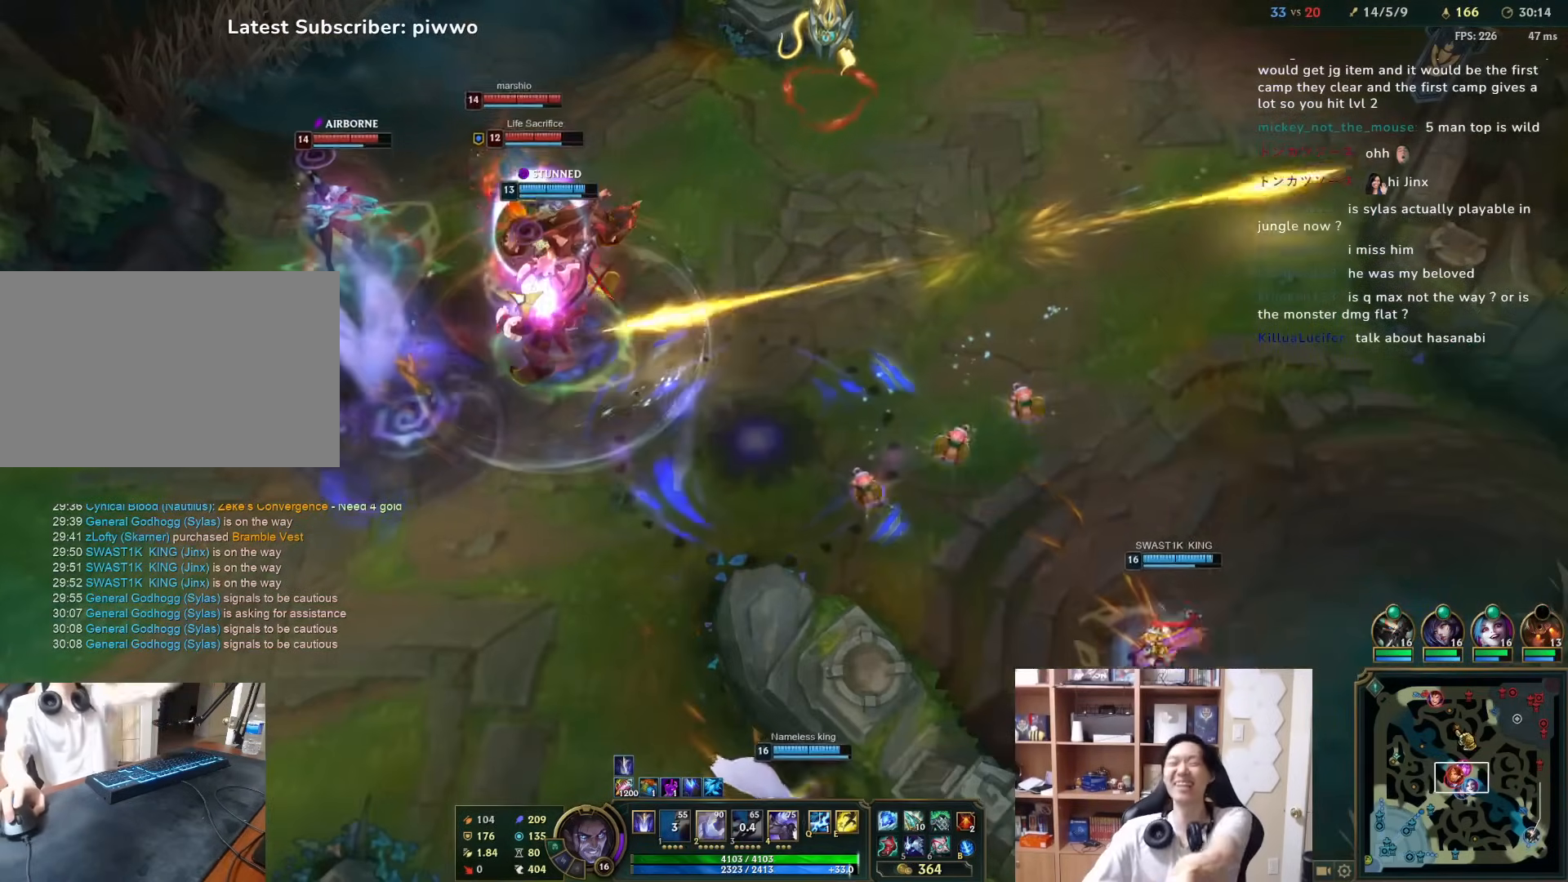
{"keys": [], "mouse": [], "events": []}
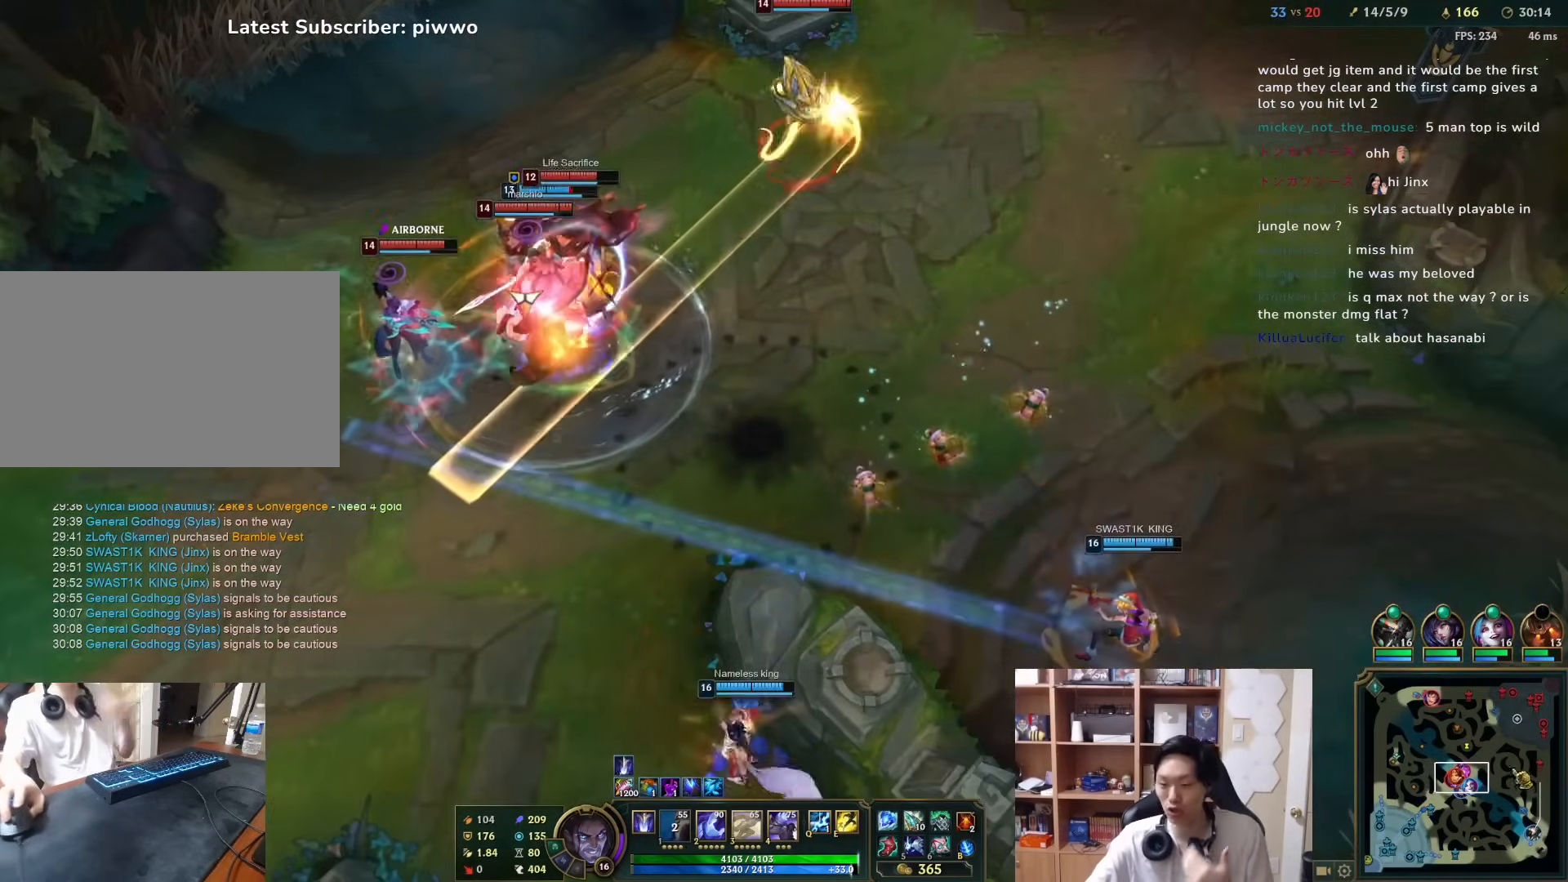
{"keys": [], "mouse": [], "events": [[250, "mouse_right", "down"], [350, "mouse_right", "up"]]}
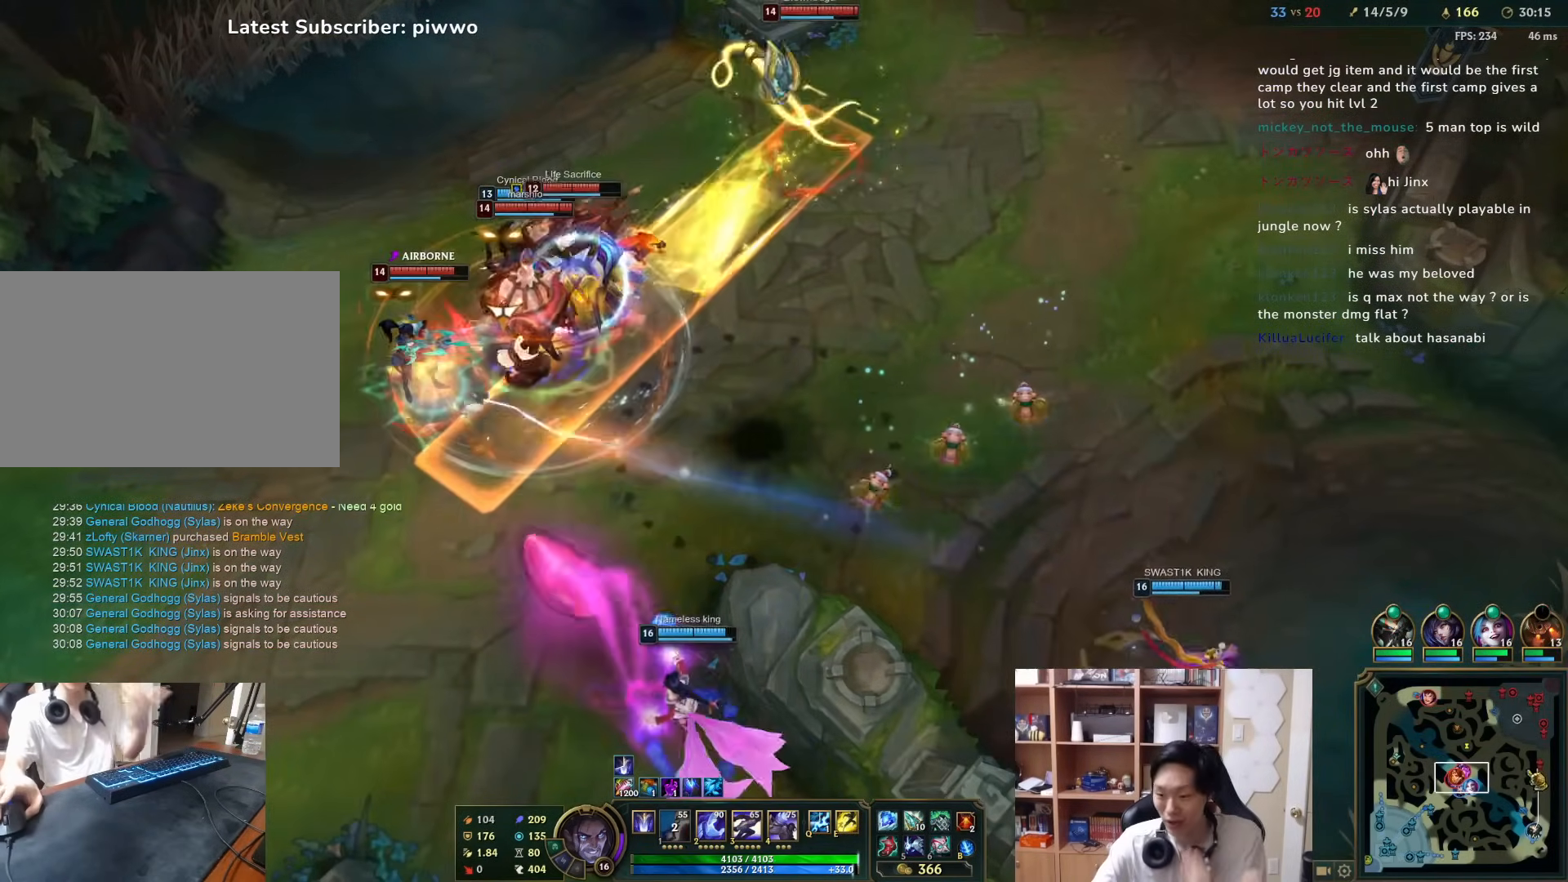
{"keys": [], "mouse": [], "events": []}
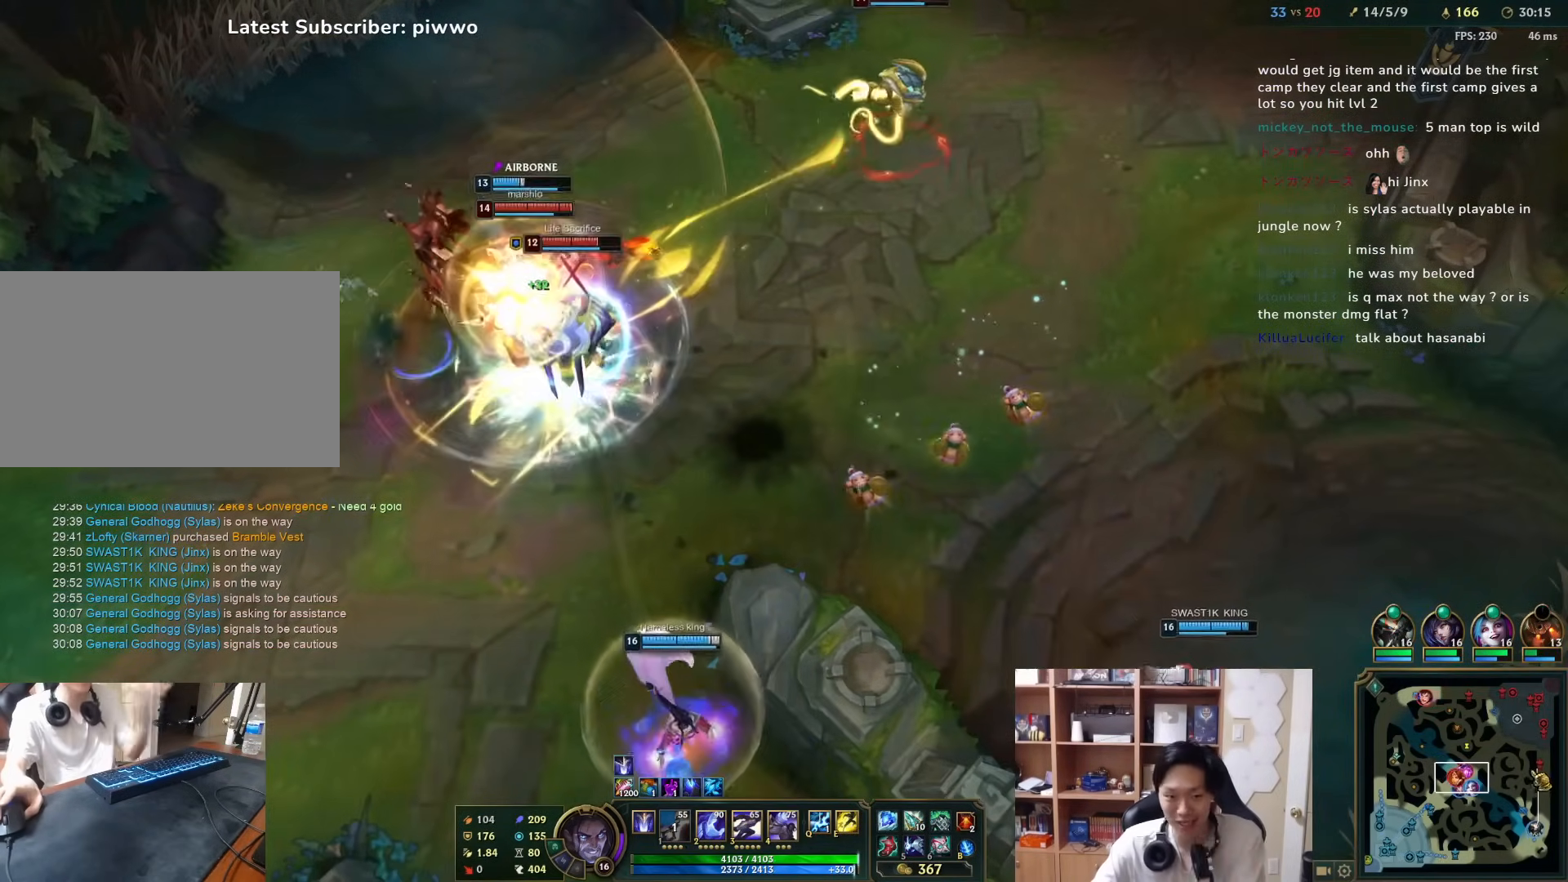
{"keys": [], "mouse": [], "events": []}
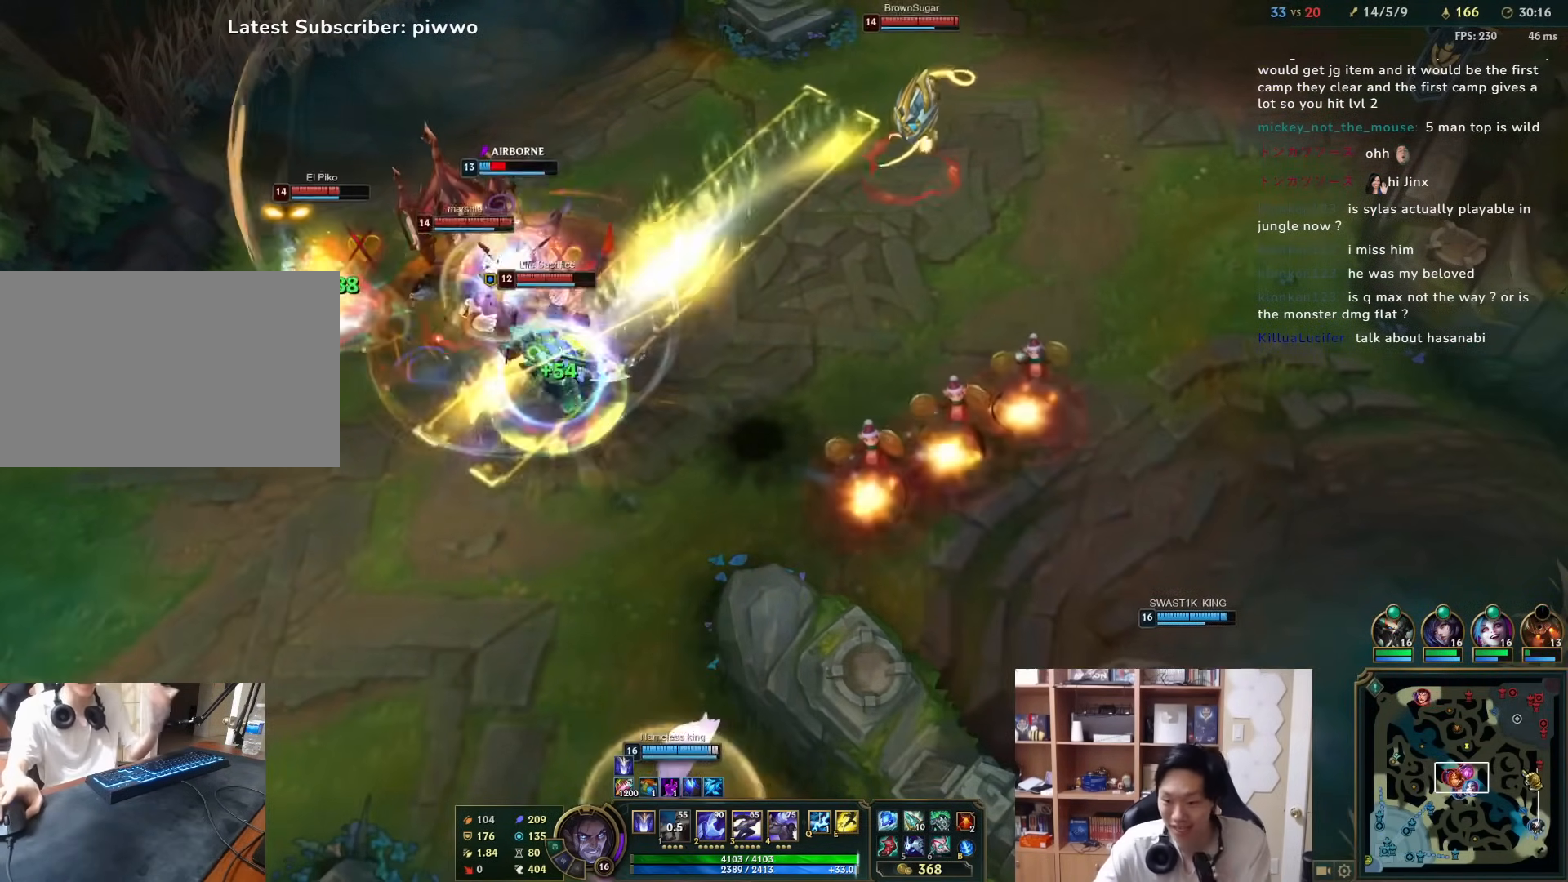
{"keys": [], "mouse": [], "events": []}